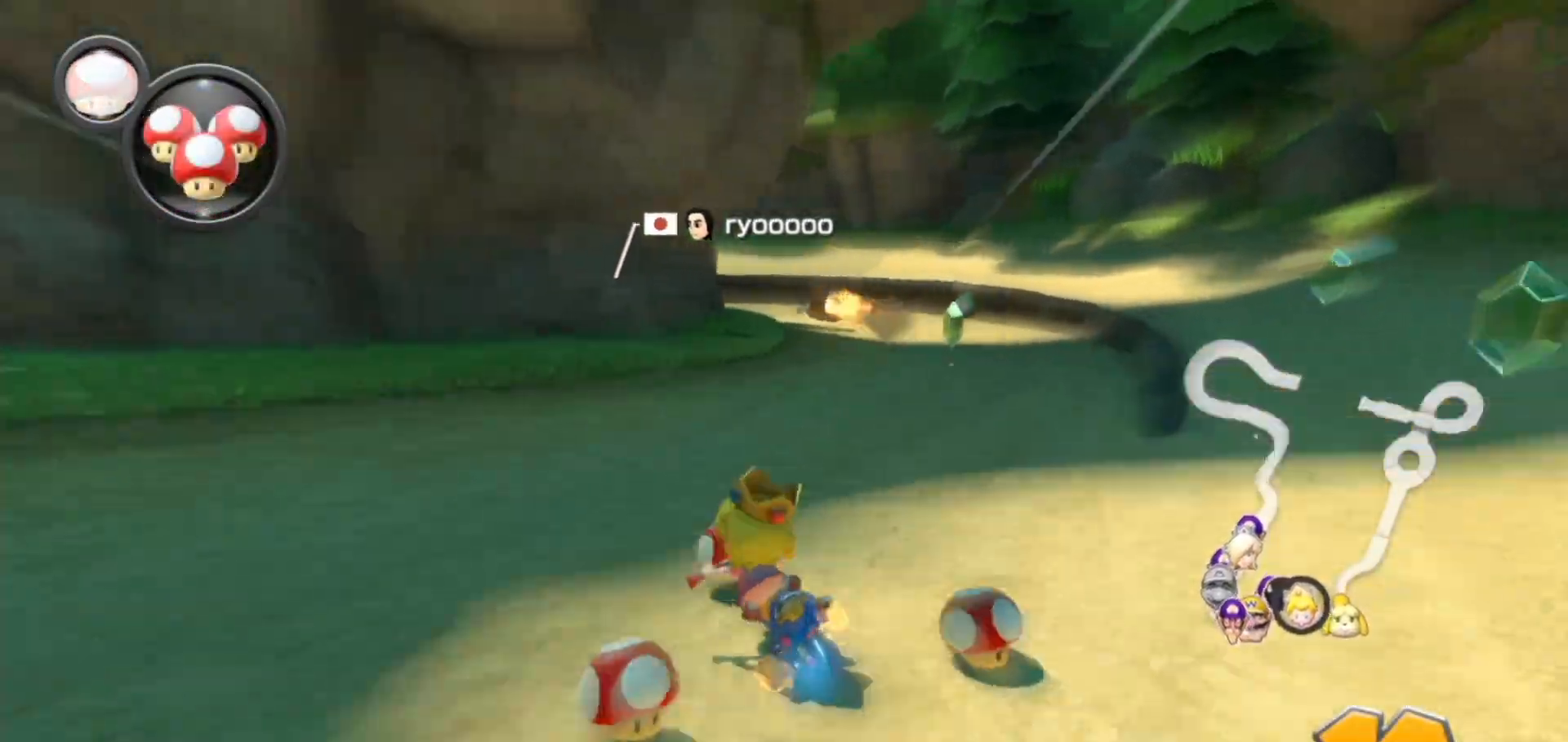
Gameplay with a controller (Nintendo layout); each line is a JSON object with the inputs held at the frame after it. "events" lists button and stick changes between this image and that frame as [ms after this image, input, new state], when the widget could be followed in between. Not read: DPAD_DOWN DPAD_LEFT DPAD_RIGHT HOME L2 L3 R2 R3 right_stick.
{"buttons": ["A", "R1"], "left_stick": "left", "events": [[117, "left_stick", "left"]]}
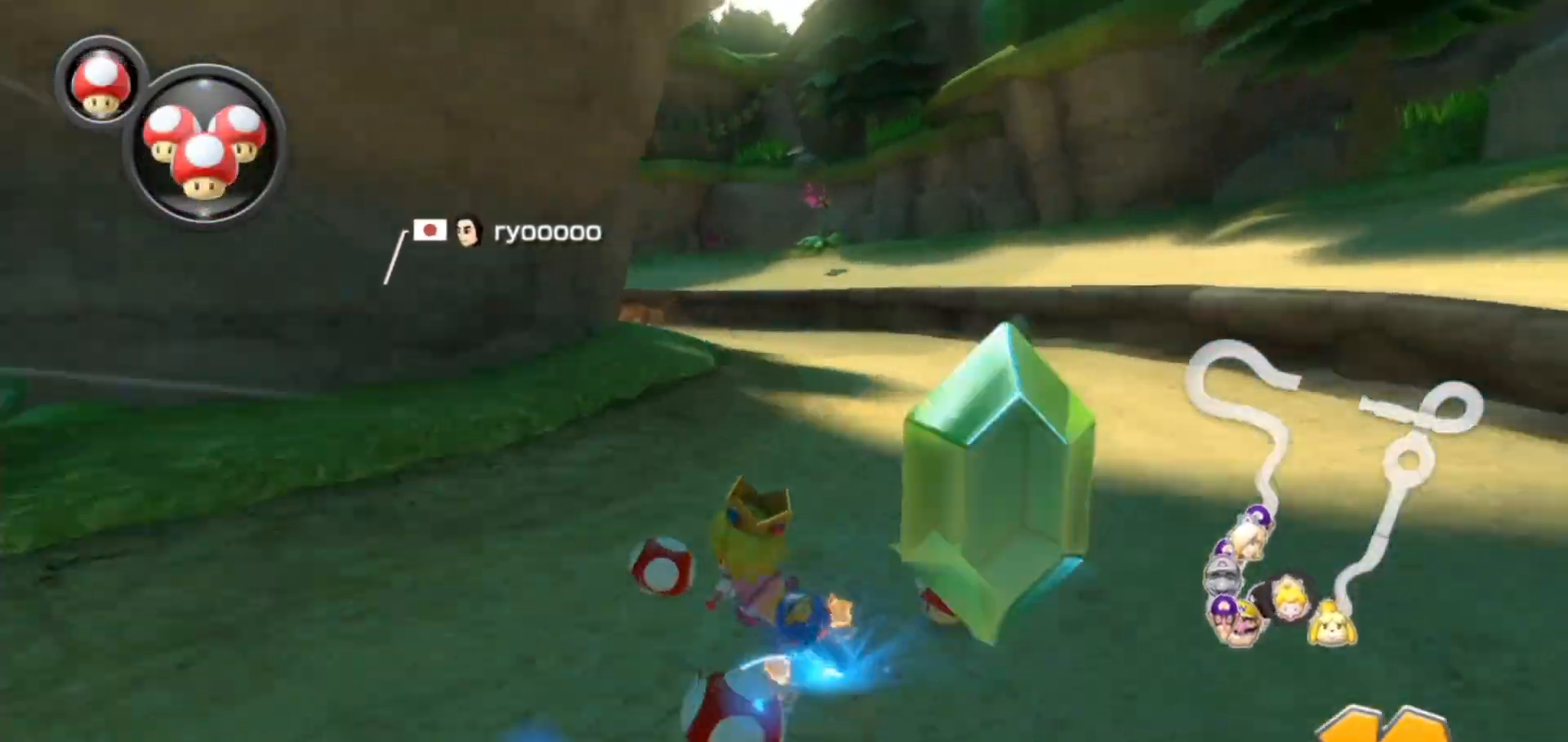
{"buttons": ["A"], "left_stick": "center", "events": [[433, "left_stick", "center"], [450, "R1", "up"]]}
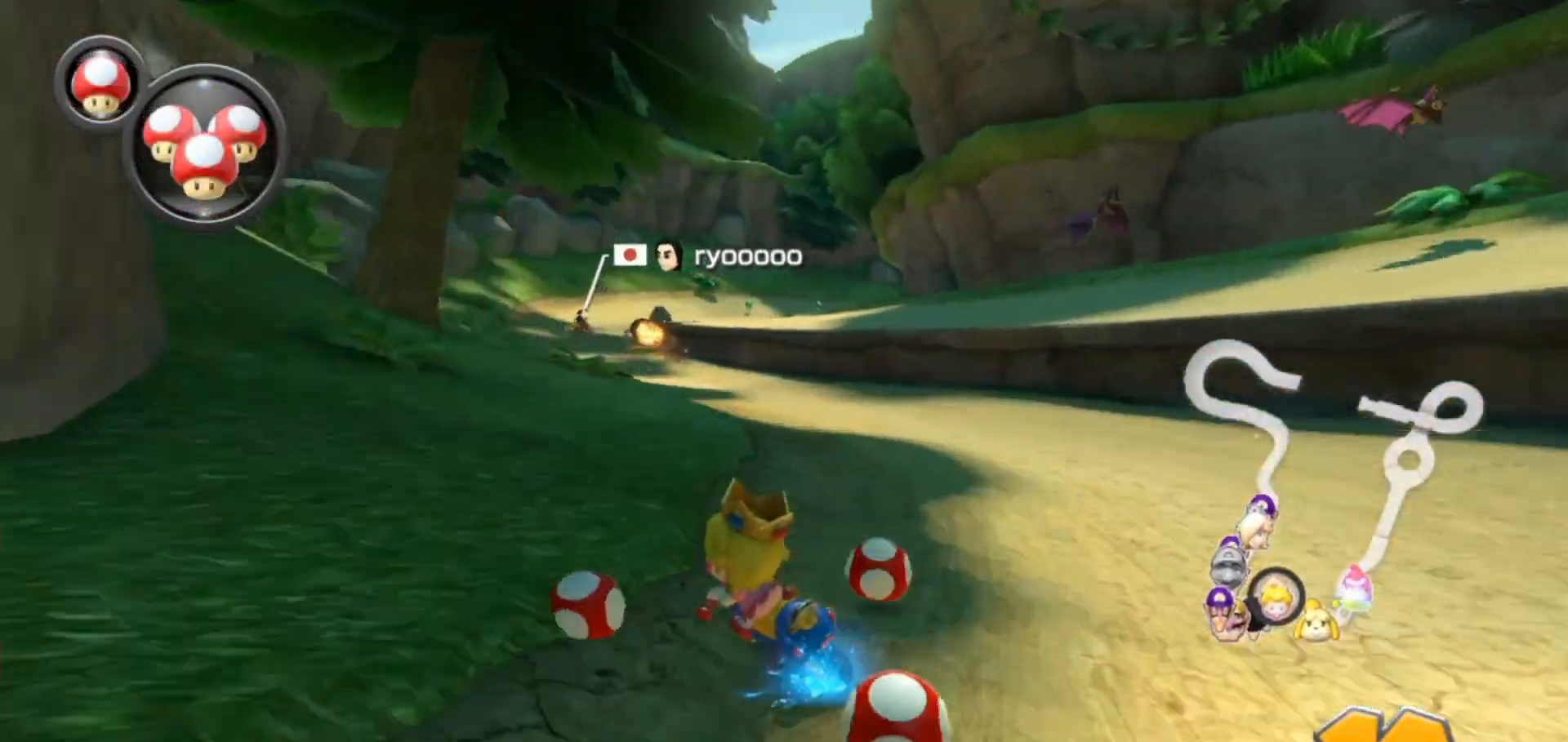
{"buttons": ["A", "R1"], "left_stick": "up", "events": [[17, "R1", "down"], [167, "left_stick", "right"], [500, "left_stick", "up"]]}
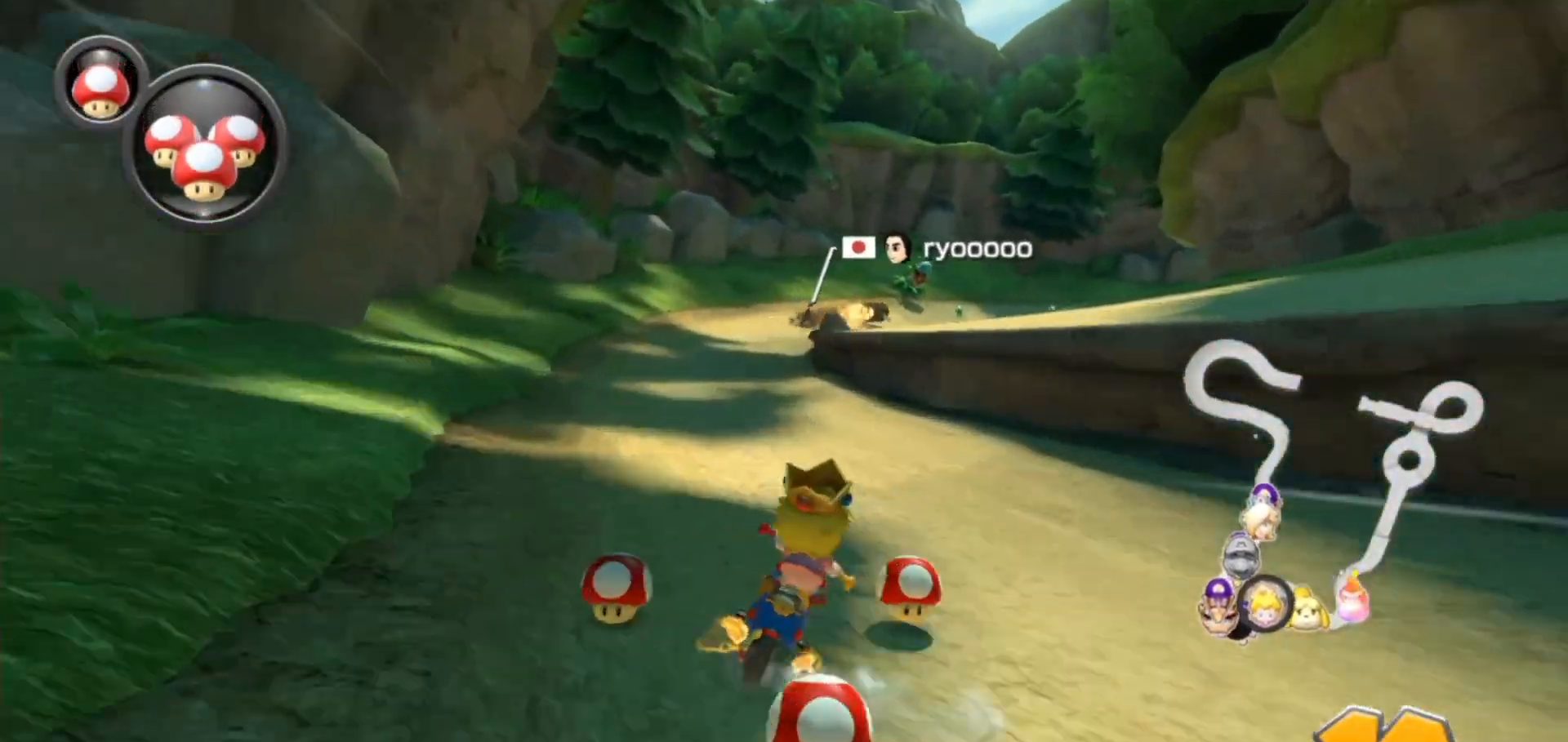
{"buttons": ["A", "R1"], "left_stick": "up-right", "events": [[33, "left_stick", "up-left"], [183, "left_stick", "up-right"]]}
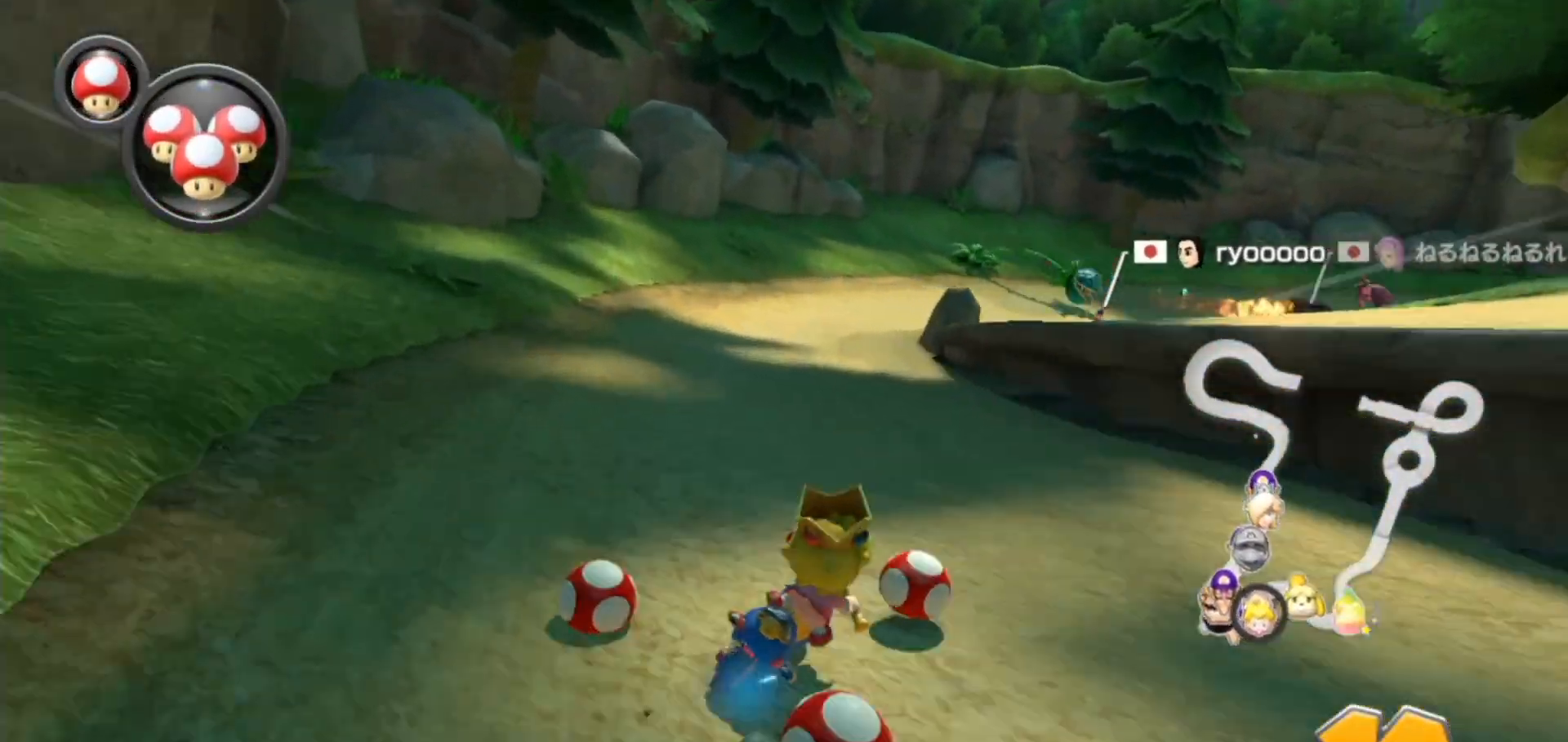
{"buttons": ["A", "R1"], "left_stick": "right", "events": [[200, "left_stick", "right"], [400, "B", "down"], [500, "B", "up"]]}
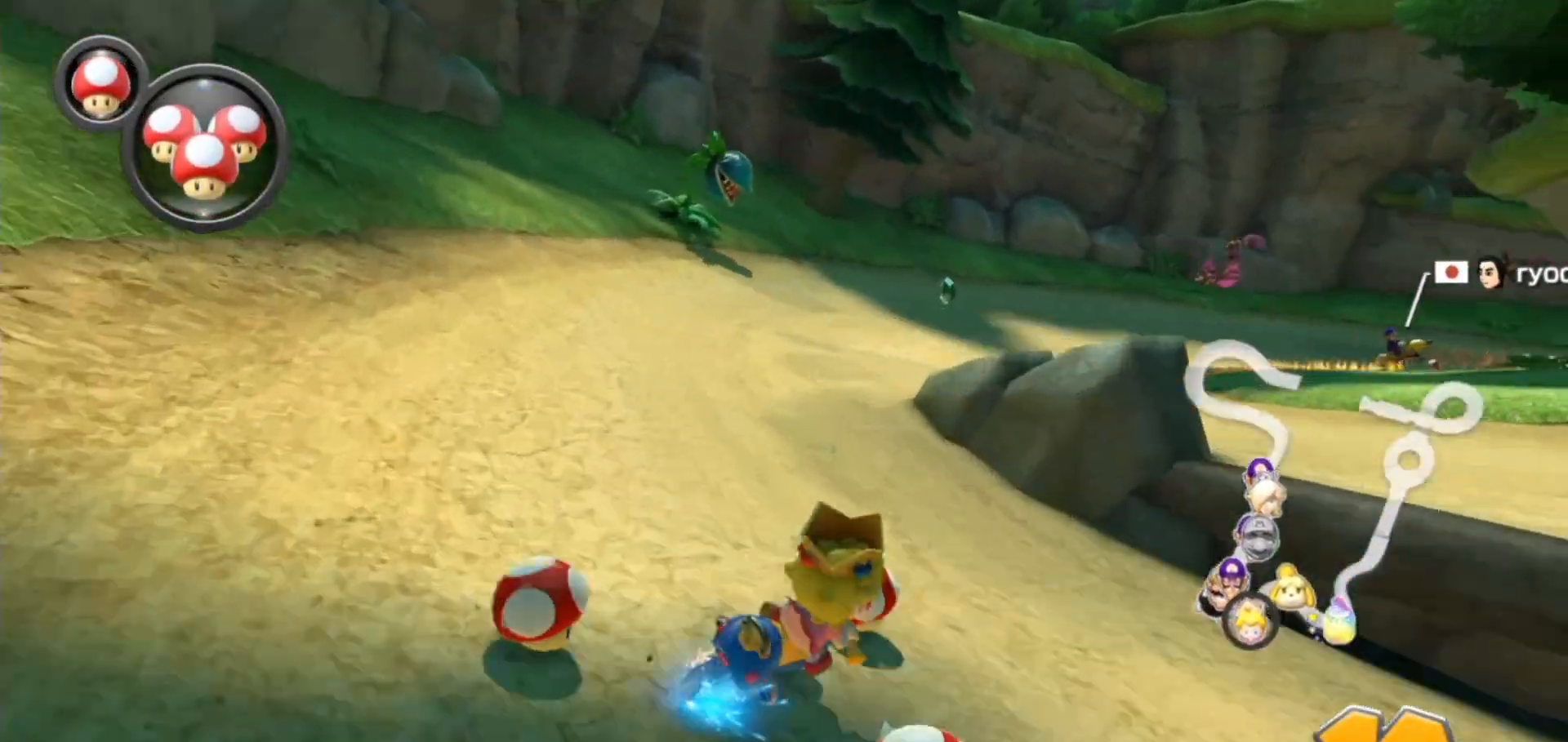
{"buttons": ["A", "L1", "R1"], "left_stick": "right", "events": [[133, "B", "down"], [217, "B", "up"], [483, "L1", "down"]]}
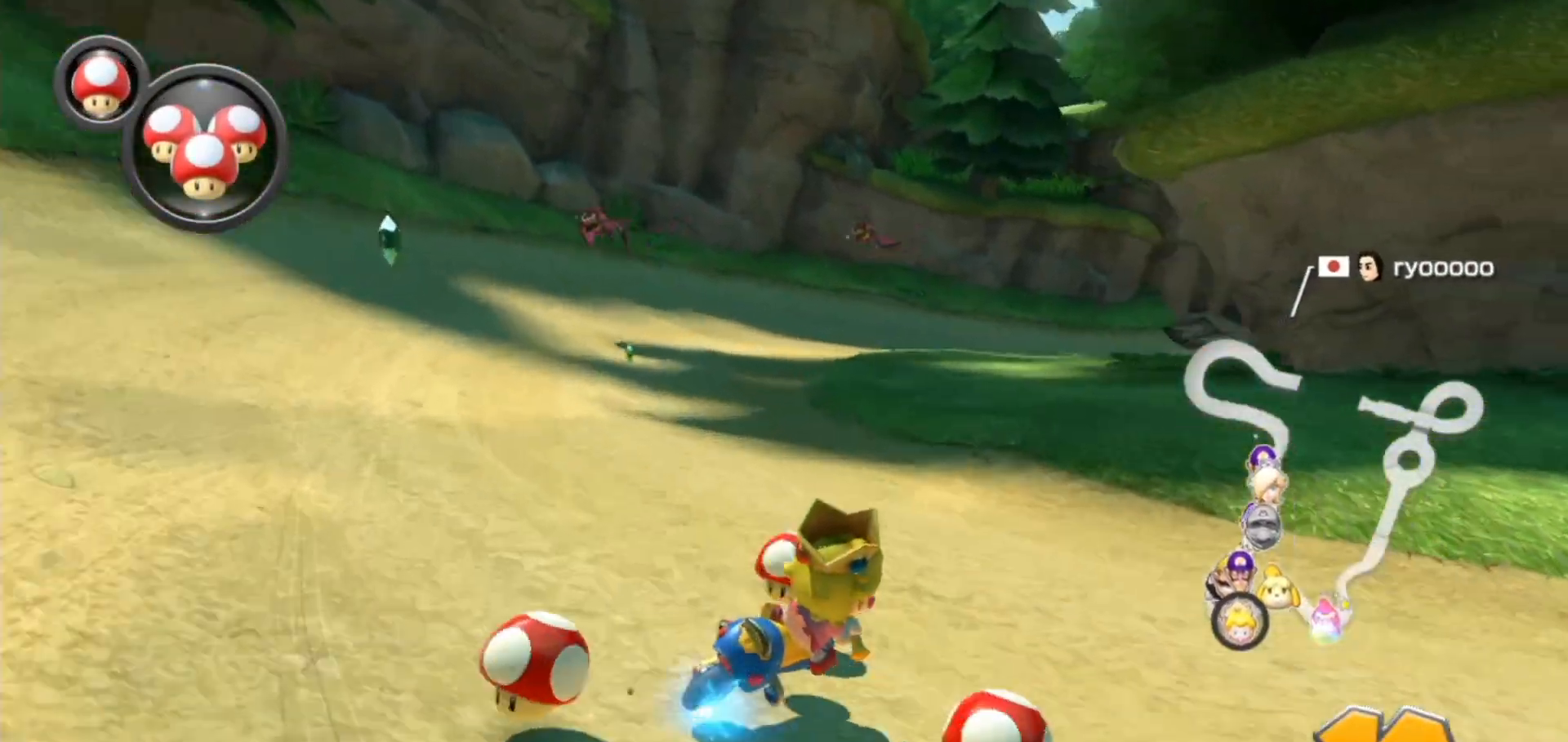
{"buttons": ["A", "R1"], "left_stick": "up-right", "events": [[133, "left_stick", "up-right"], [150, "L1", "up"]]}
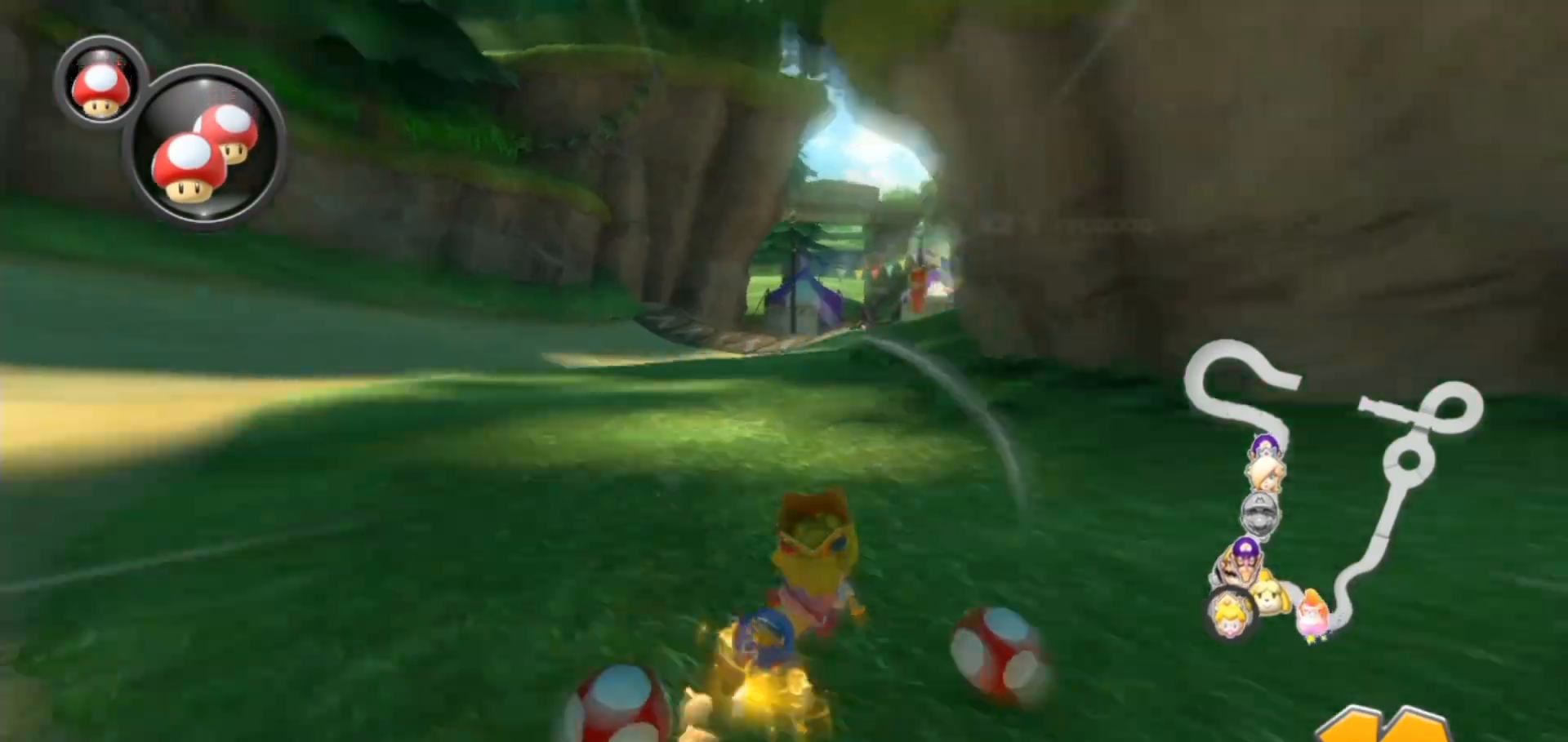
{"buttons": ["A", "R1"], "left_stick": "left", "events": [[367, "left_stick", "left"]]}
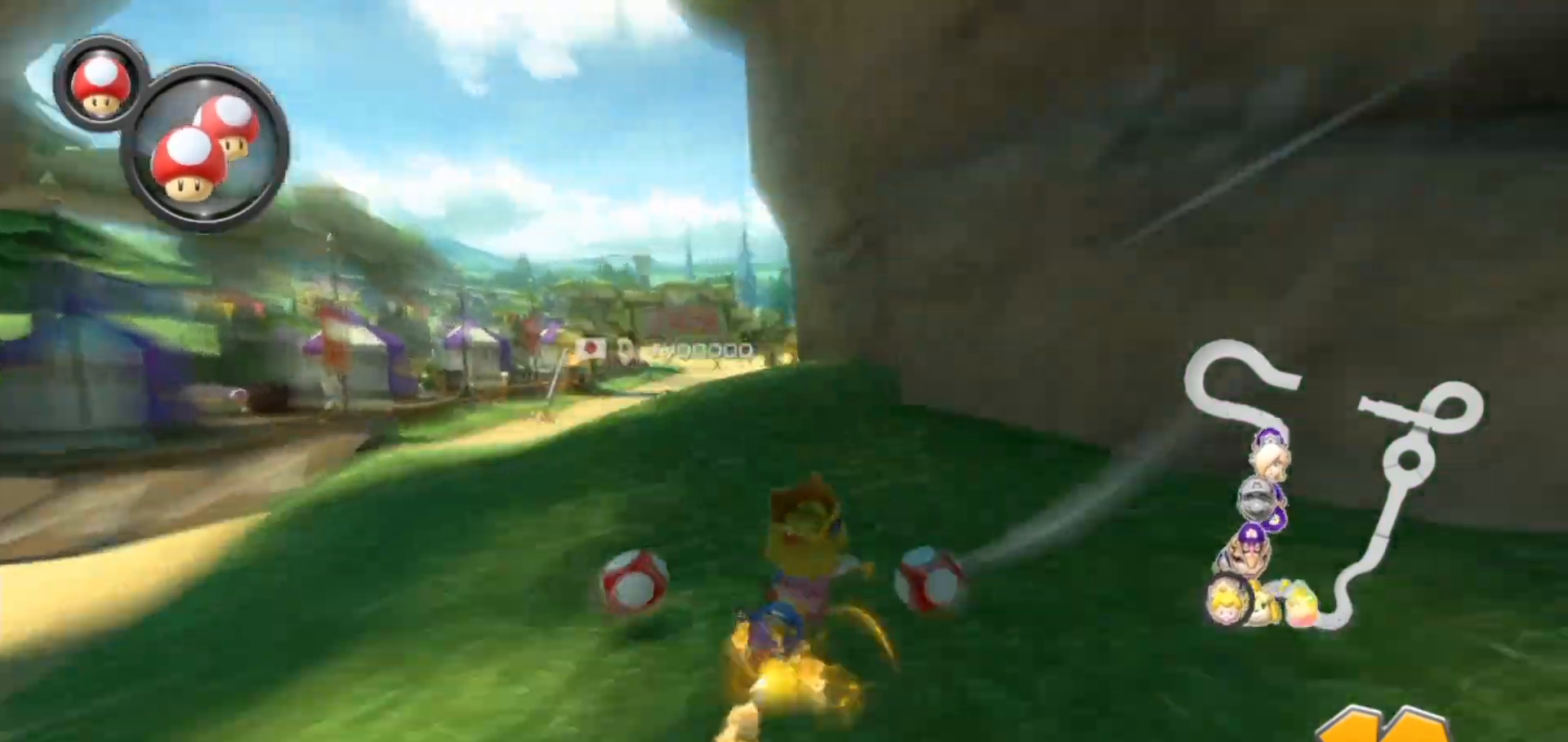
{"buttons": ["A", "R1"], "left_stick": "left", "events": []}
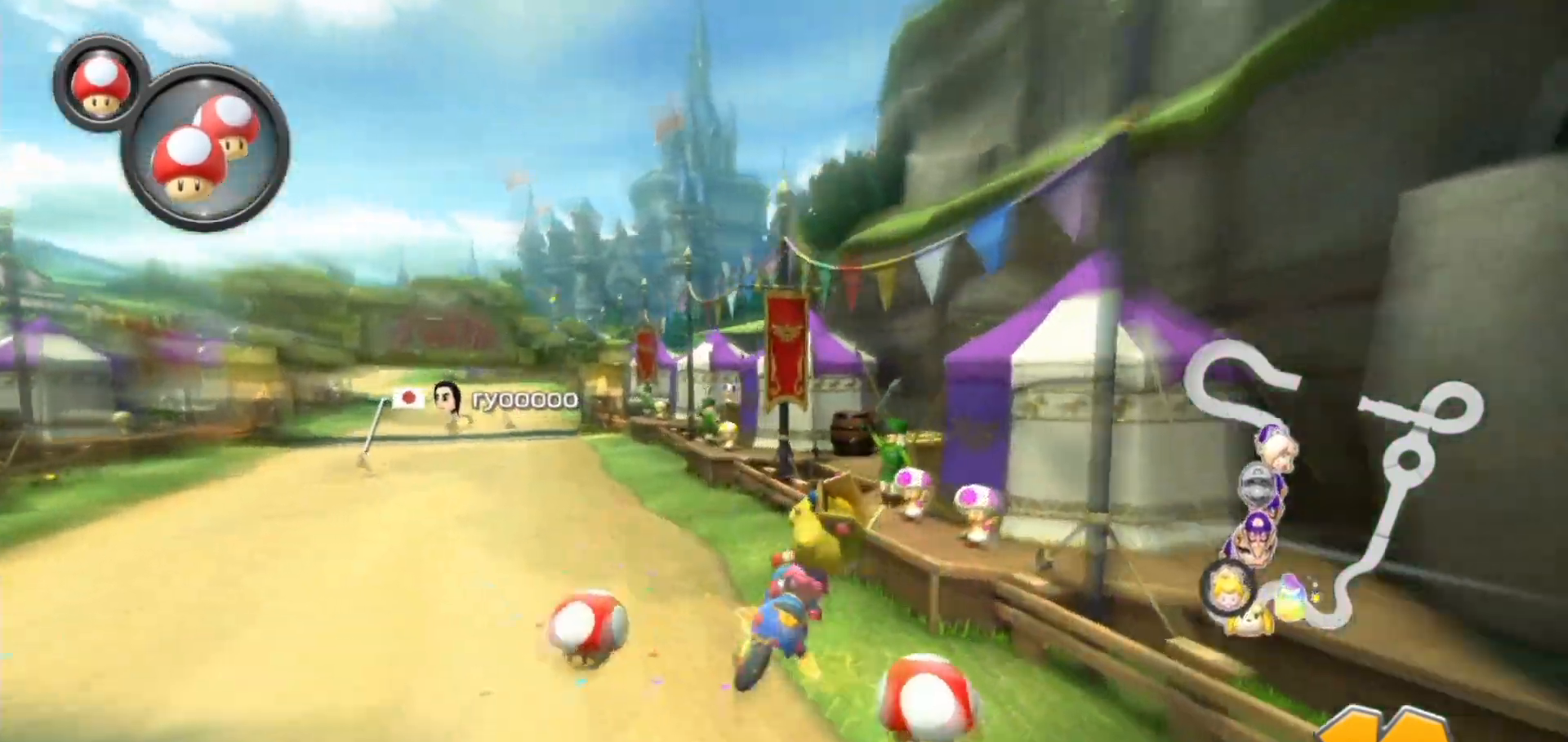
{"buttons": ["A"], "left_stick": "left", "events": [[250, "R1", "up"], [317, "R1", "down"], [433, "R1", "up"]]}
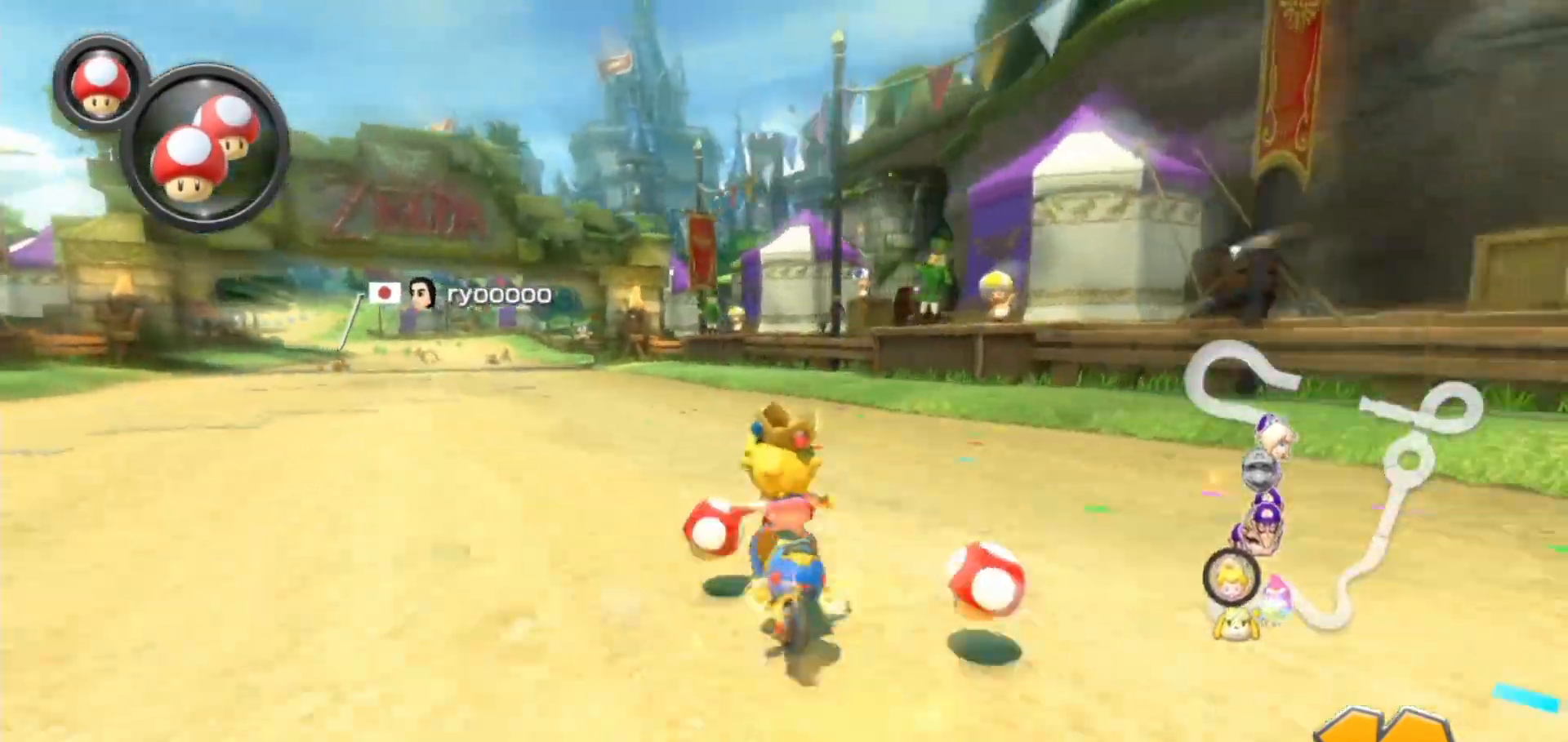
{"buttons": ["A"], "left_stick": "center", "events": [[117, "left_stick", "center"]]}
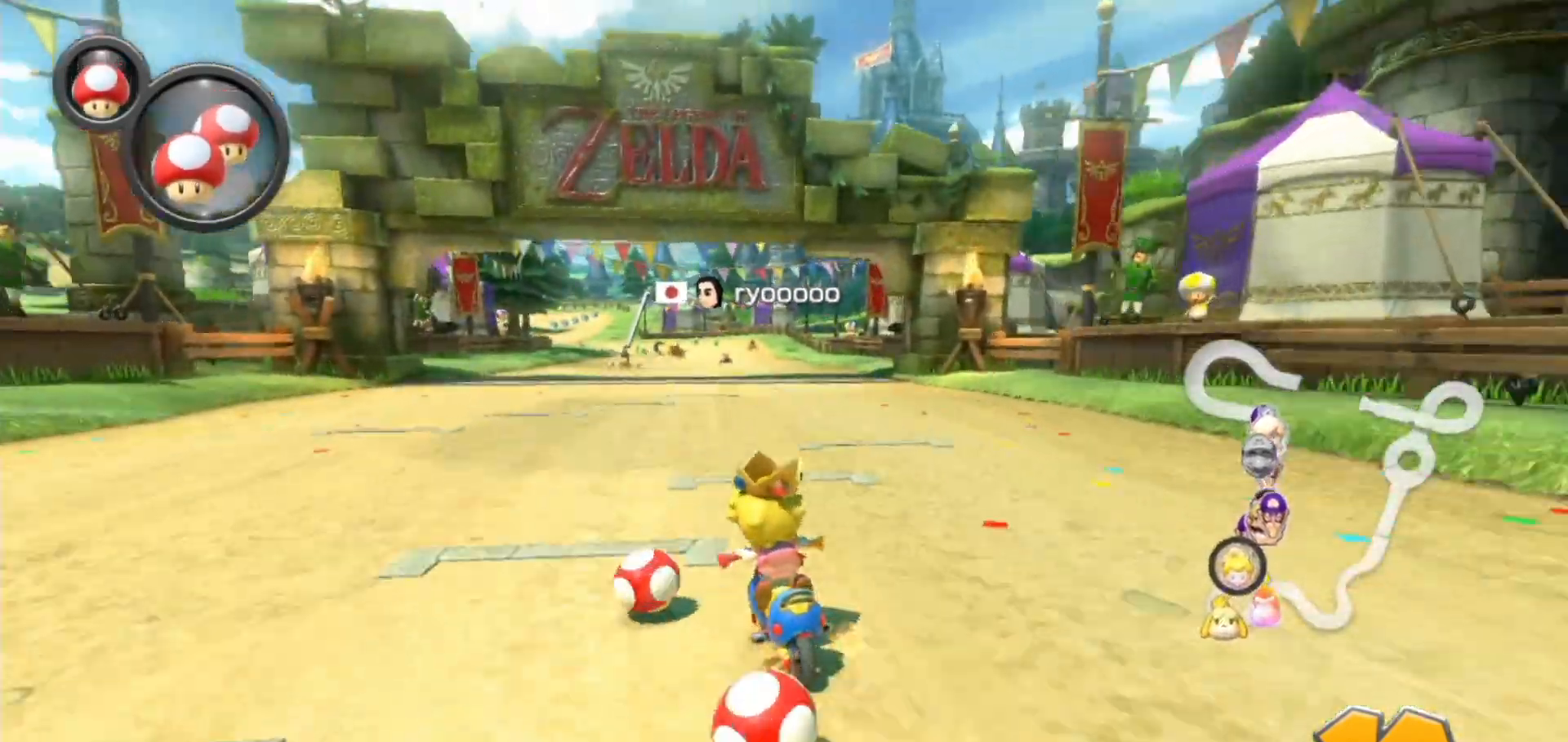
{"buttons": ["A"], "left_stick": "center", "events": []}
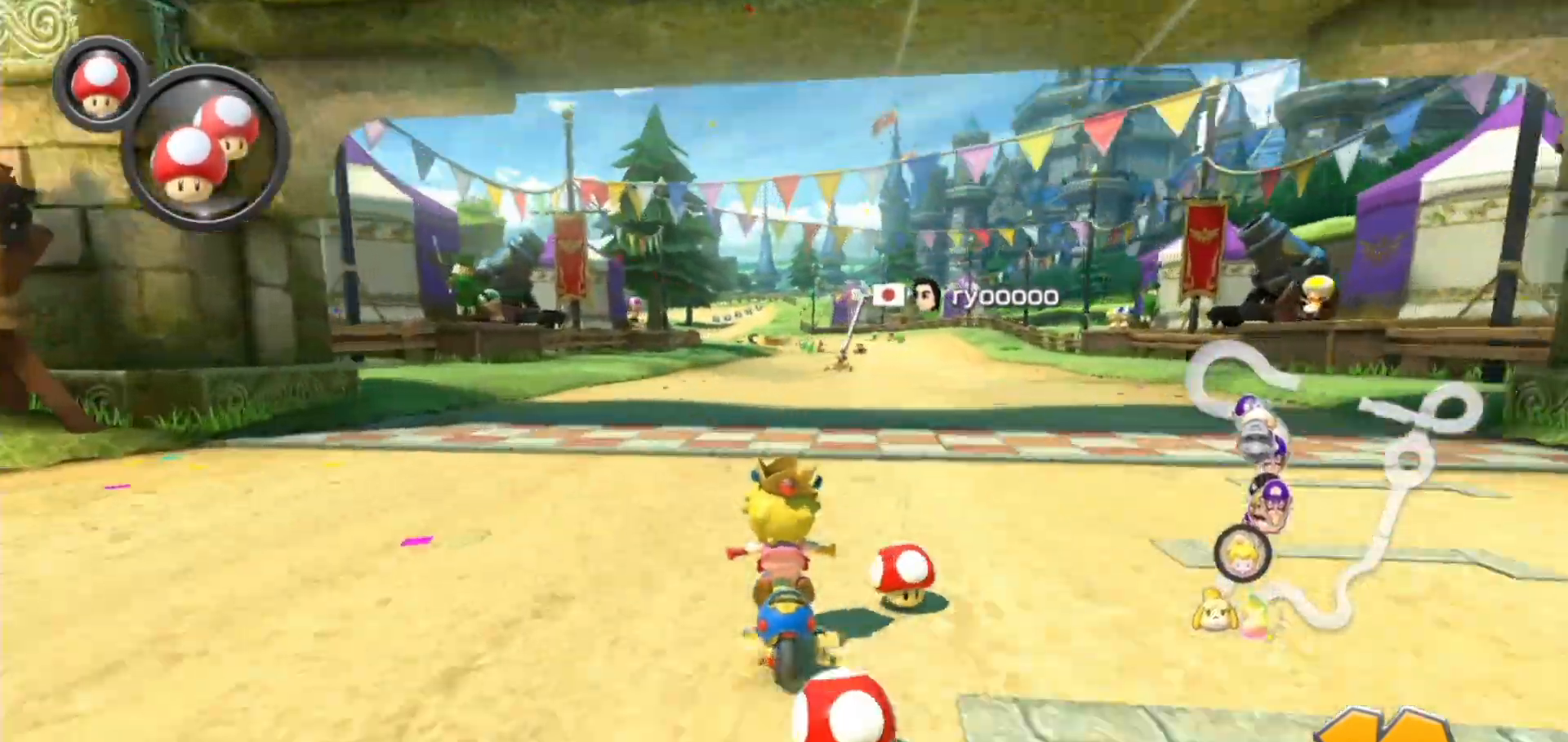
{"buttons": ["A"], "left_stick": "center", "events": []}
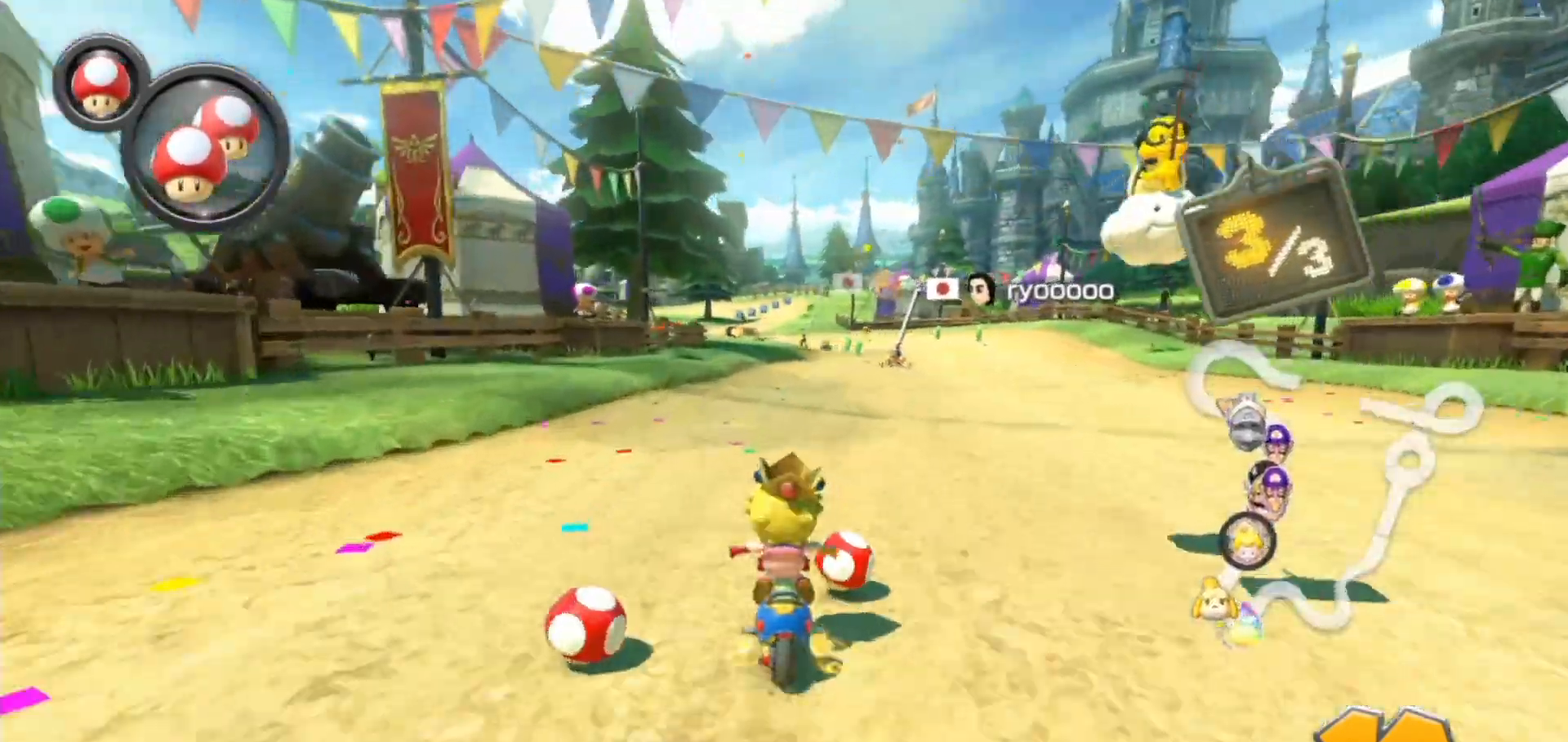
{"buttons": ["A"], "left_stick": "center", "events": []}
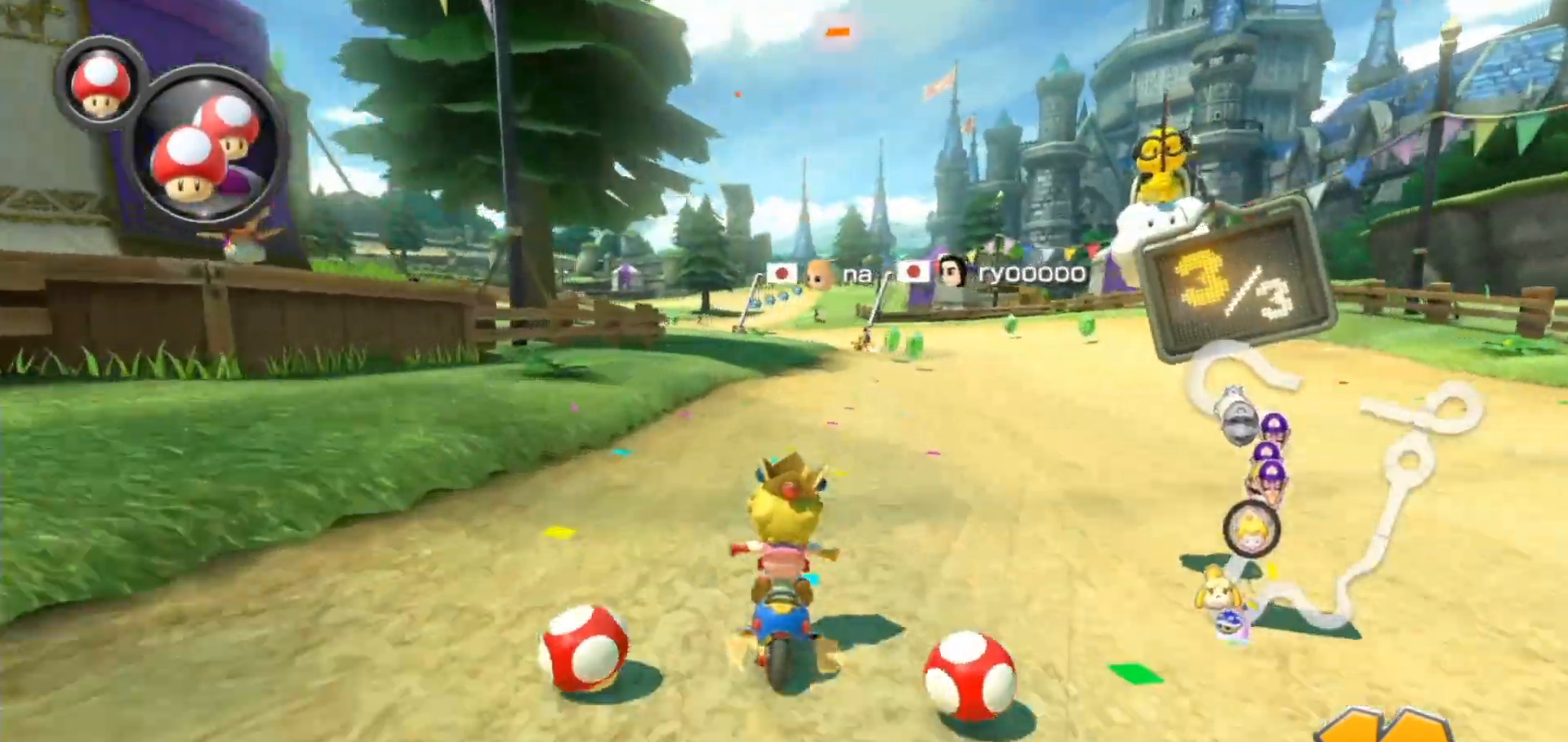
{"buttons": ["A"], "left_stick": "center", "events": [[133, "left_stick", "left"], [183, "L1", "down"], [283, "L1", "up"], [317, "left_stick", "center"]]}
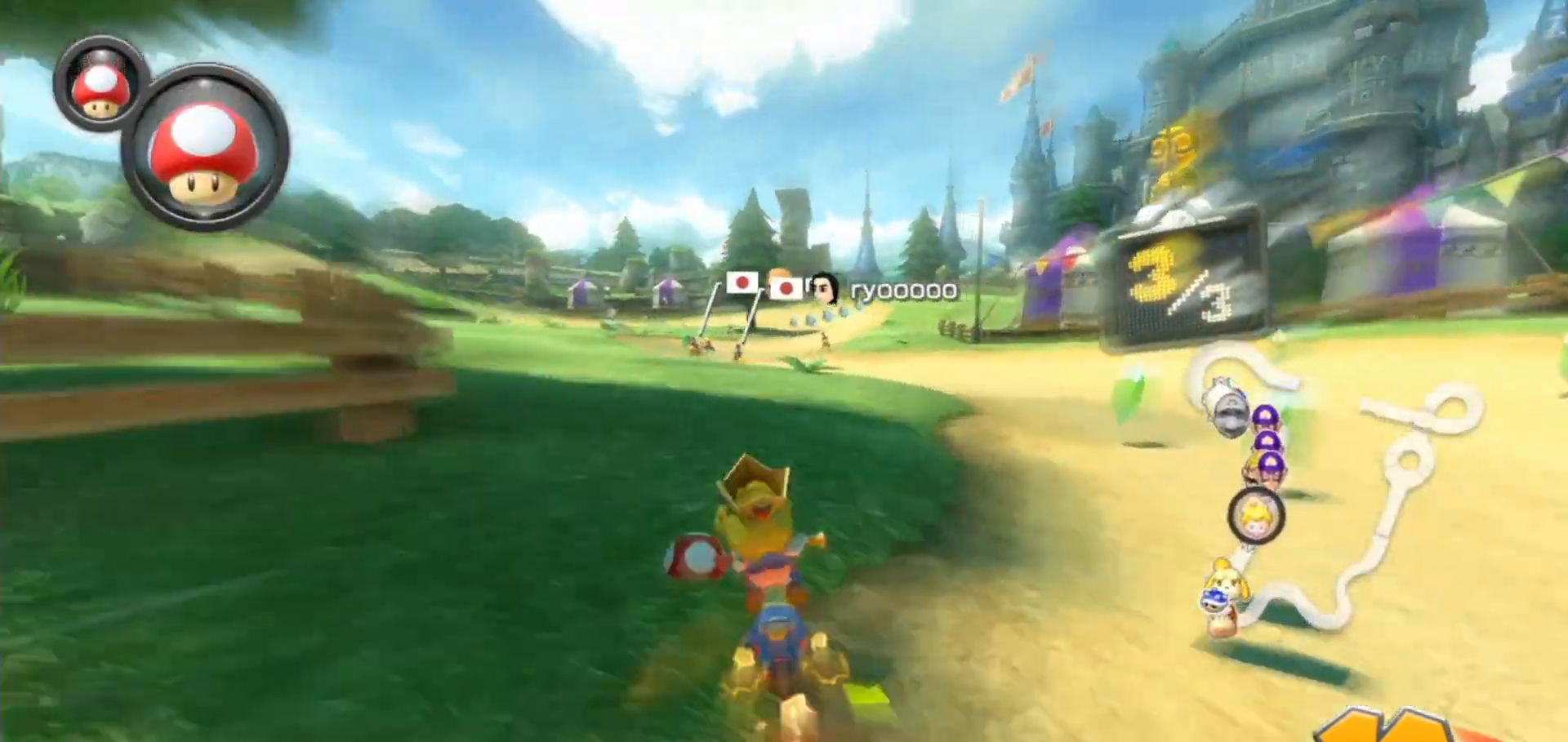
{"buttons": ["A"], "left_stick": "center", "events": [[383, "left_stick", "left"], [467, "left_stick", "center"]]}
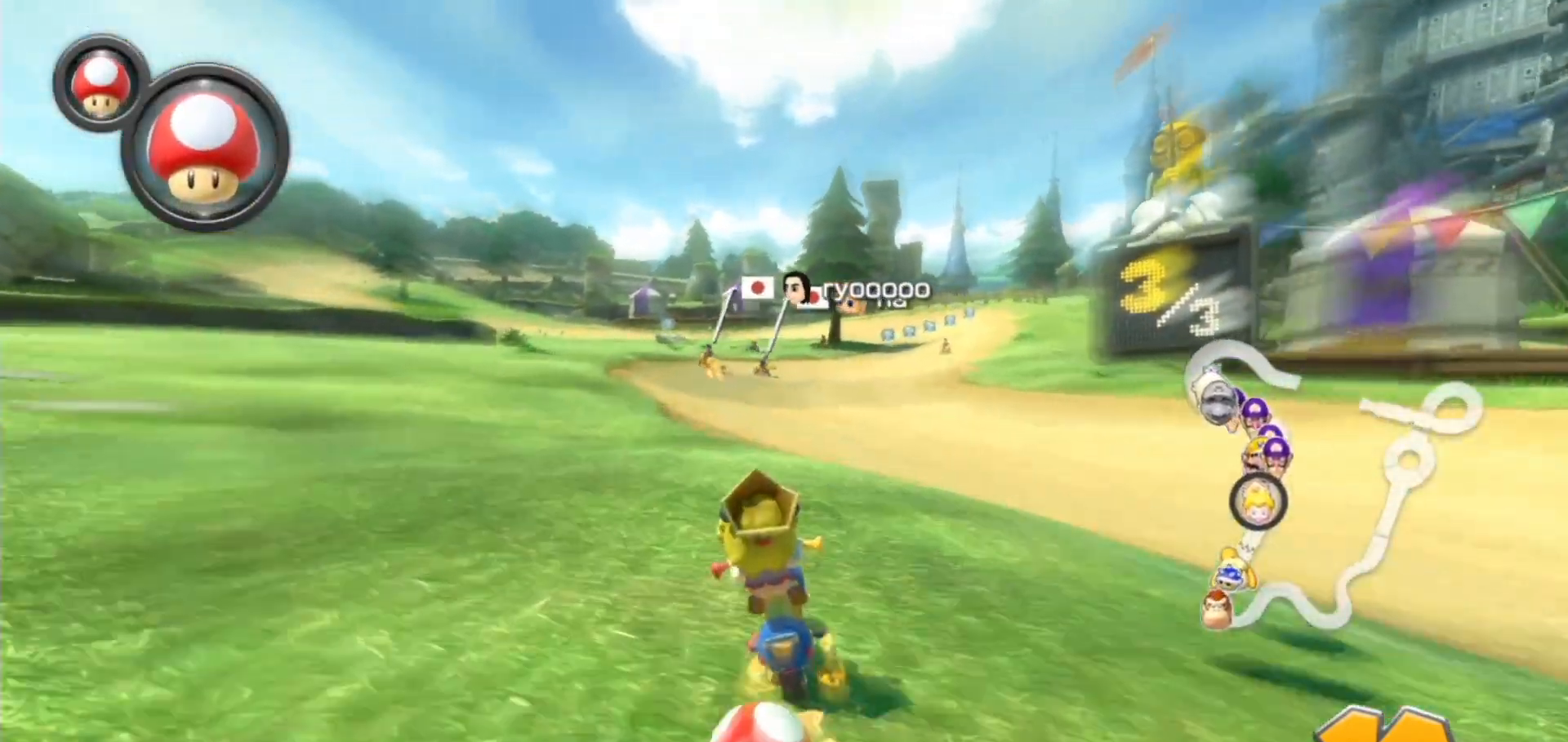
{"buttons": ["A", "R1"], "left_stick": "up-left", "events": [[217, "R1", "down"], [333, "left_stick", "up-left"]]}
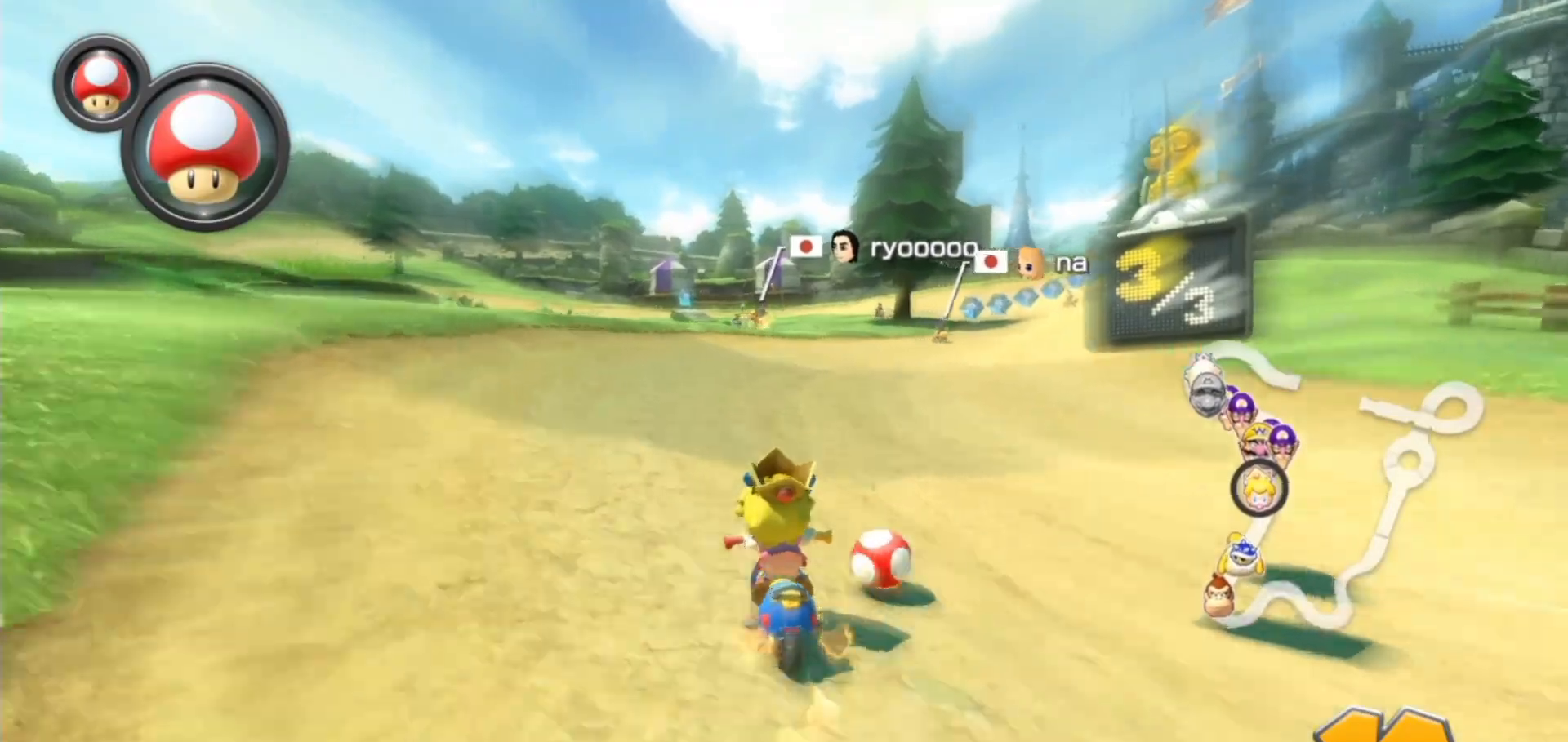
{"buttons": ["A", "R1"], "left_stick": "right", "events": [[350, "left_stick", "right"]]}
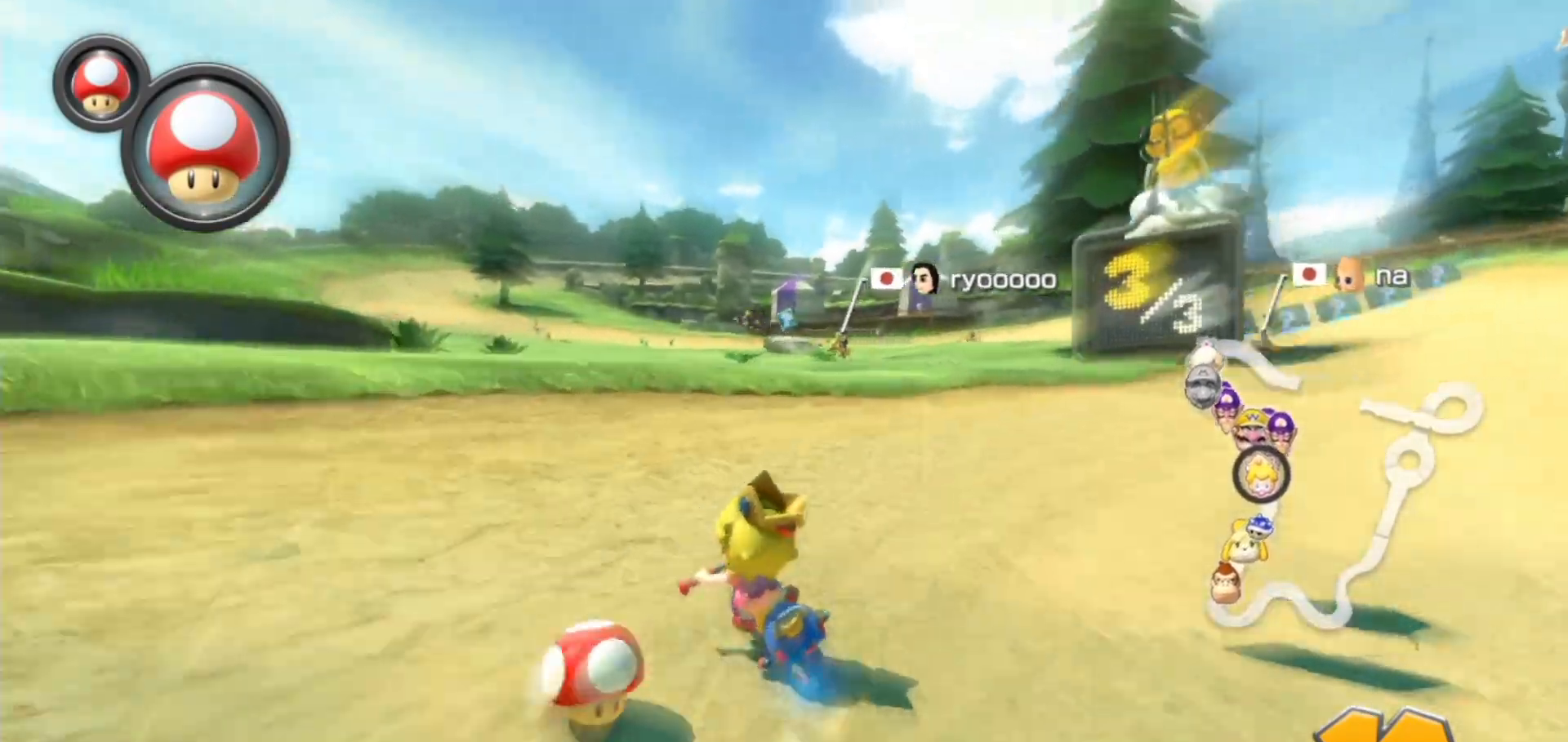
{"buttons": ["A", "R1"], "left_stick": "right", "events": [[217, "L1", "down"], [333, "L1", "up"], [367, "left_stick", "center"], [450, "left_stick", "right"]]}
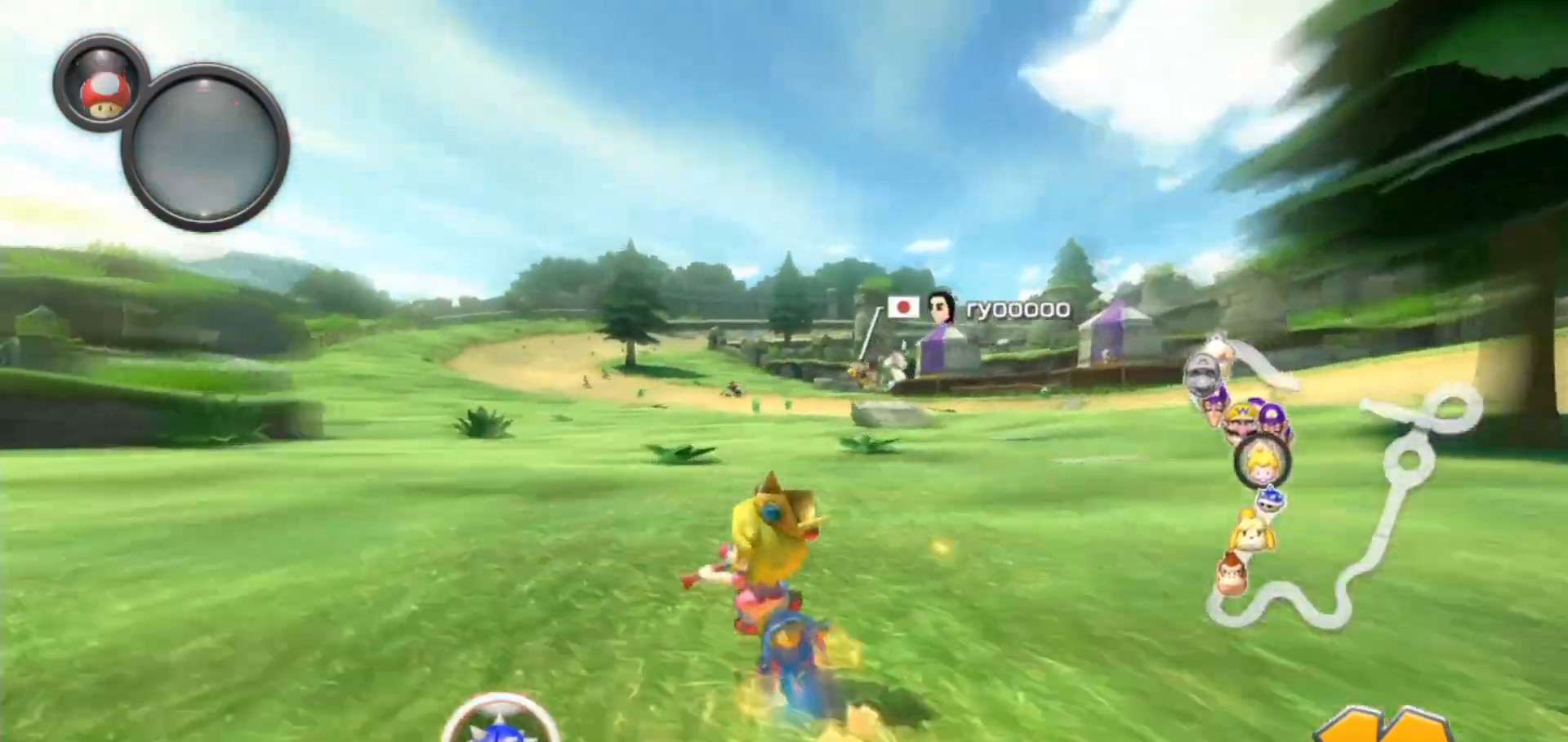
{"buttons": ["A", "R1"], "left_stick": "right", "events": [[117, "left_stick", "center"], [217, "left_stick", "right"]]}
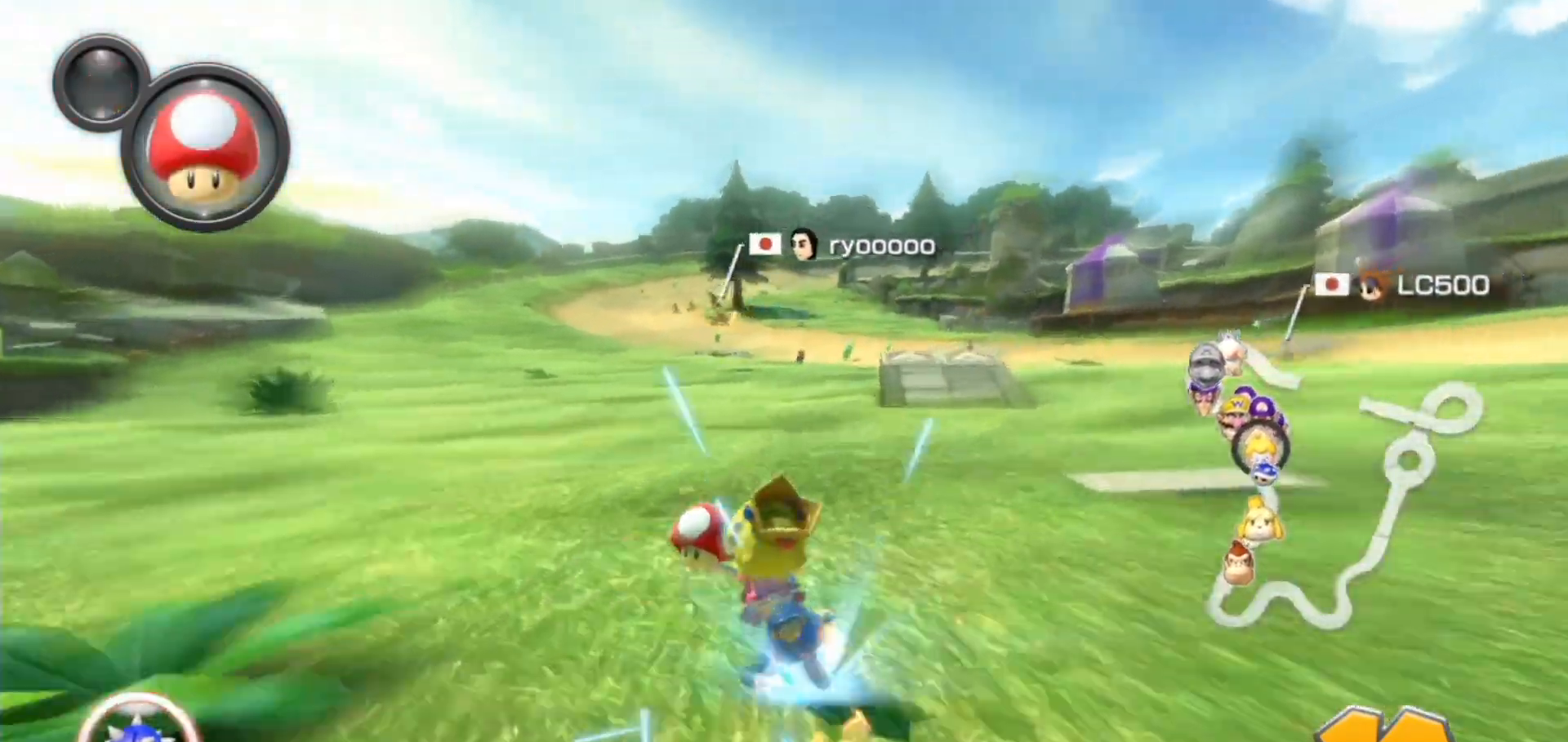
{"buttons": ["A", "R1"], "left_stick": "down-right", "events": [[67, "left_stick", "up-left"], [150, "left_stick", "right"], [350, "left_stick", "left"], [383, "R1", "up"], [500, "R1", "down"], [500, "left_stick", "down-right"]]}
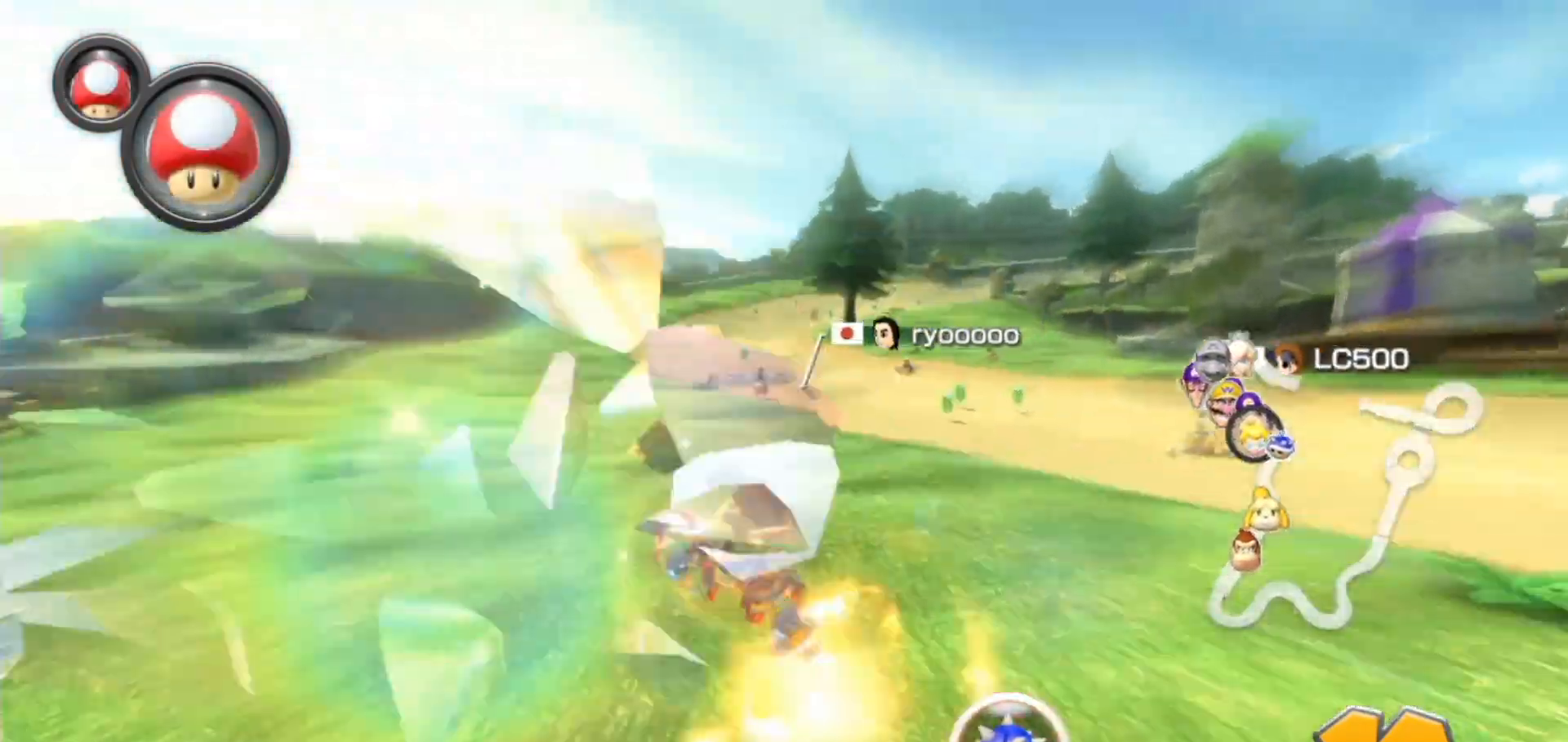
{"buttons": ["A", "R1"], "left_stick": "right", "events": [[33, "left_stick", "right"], [133, "R1", "up"], [283, "X", "down"], [400, "X", "up"], [433, "R1", "down"]]}
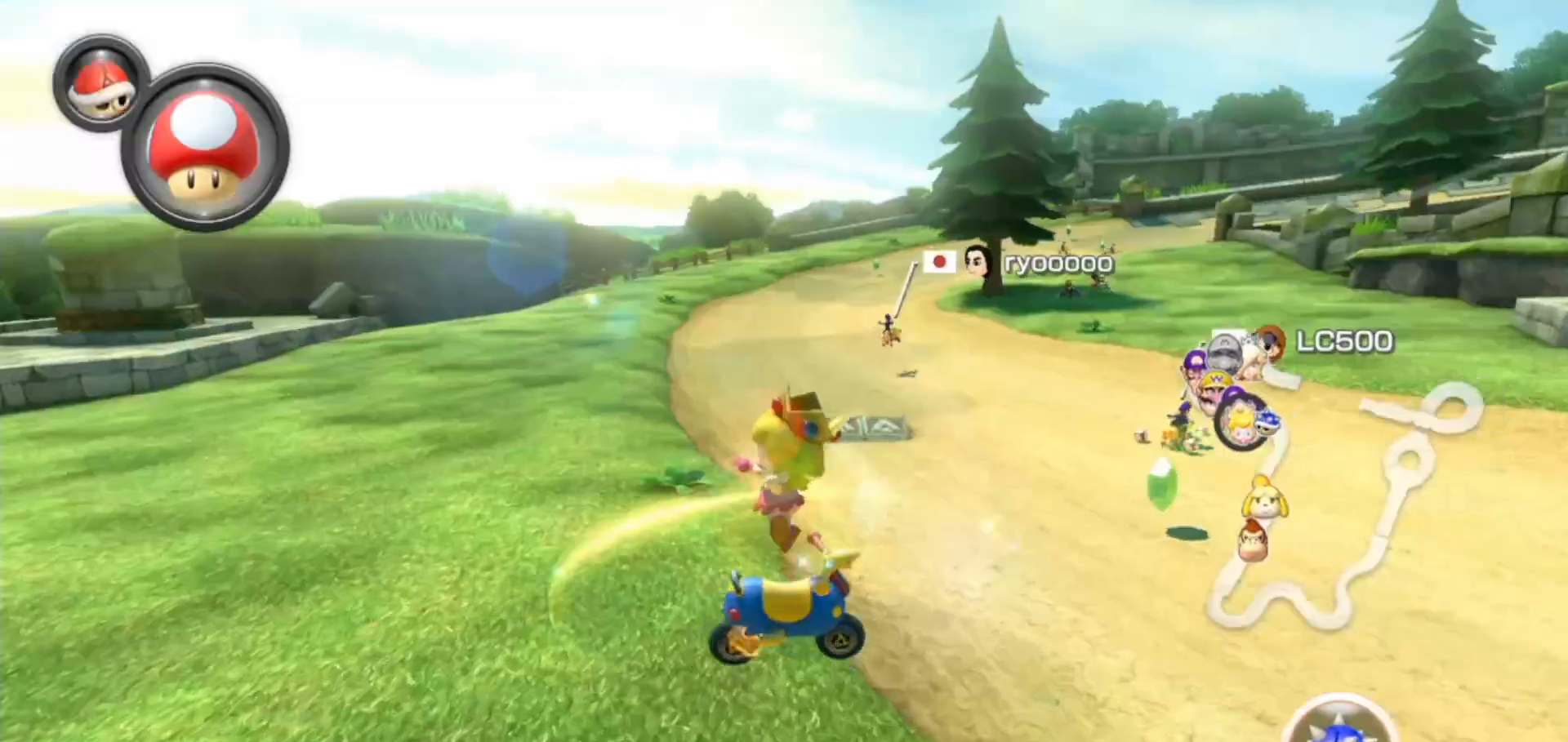
{"buttons": ["A", "R1"], "left_stick": "up", "events": [[17, "X", "down"], [200, "X", "up"], [350, "X", "down"], [450, "left_stick", "up"], [467, "X", "up"]]}
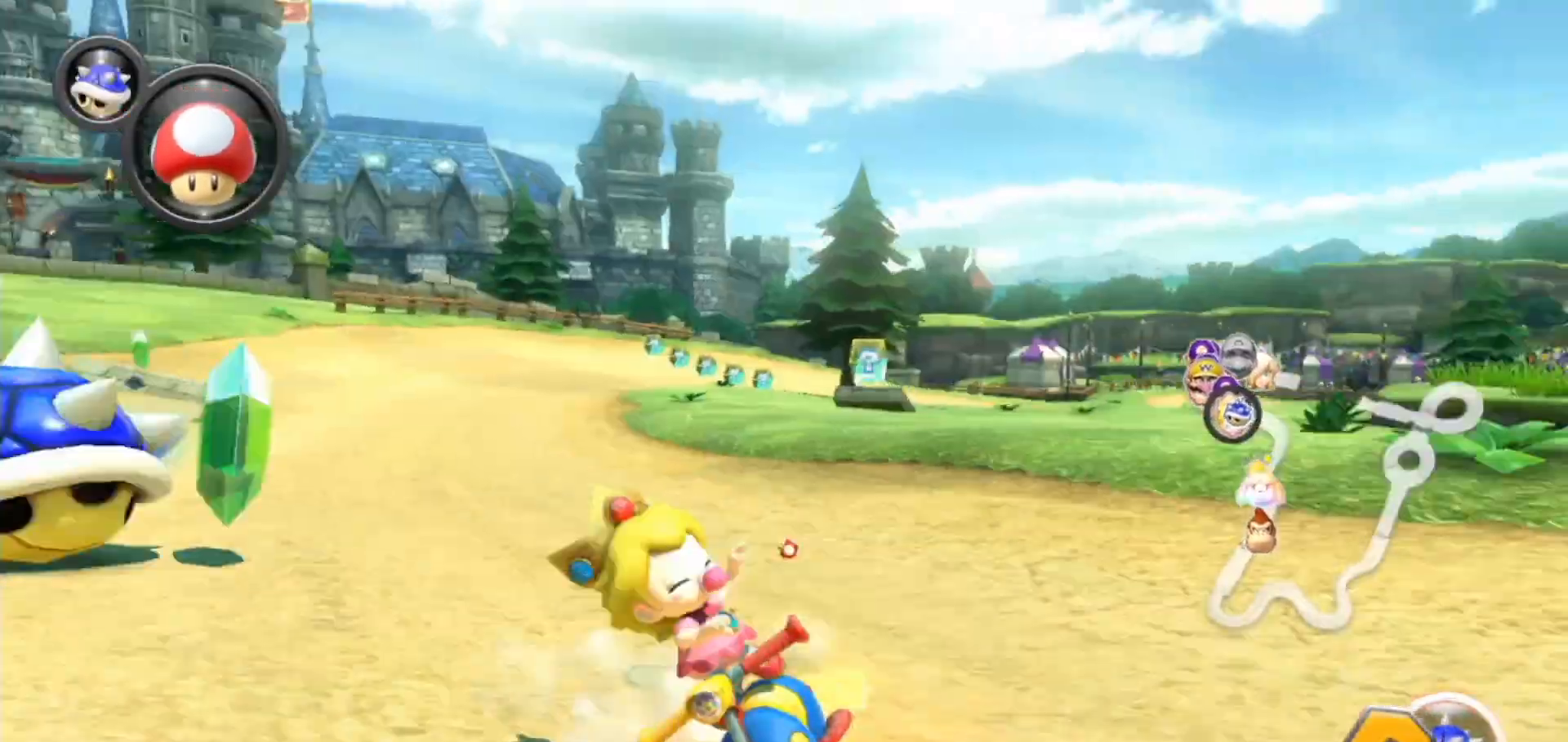
{"buttons": ["A", "R1"], "left_stick": "right", "events": [[50, "left_stick", "up-left"], [233, "left_stick", "right"]]}
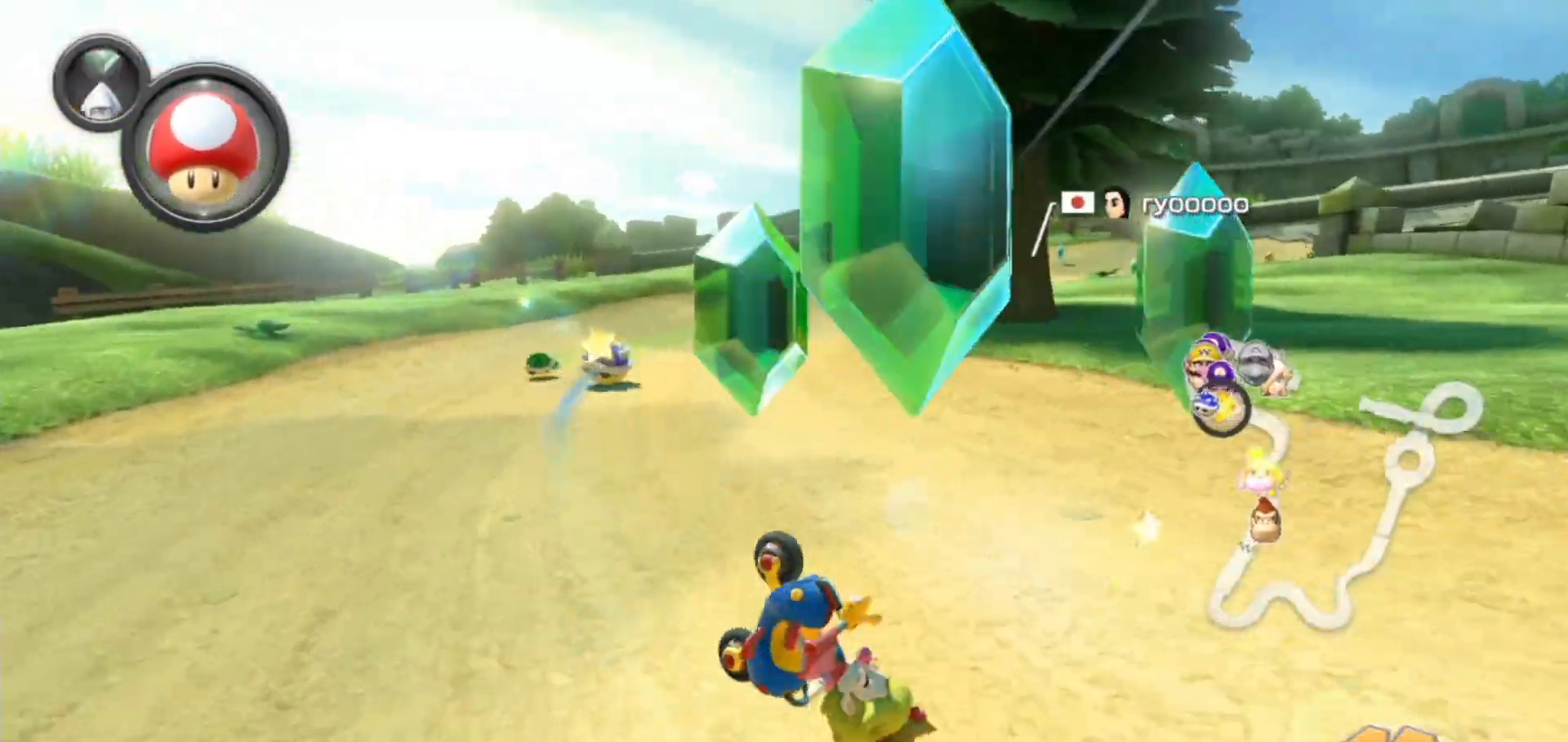
{"buttons": ["A"], "left_stick": "right", "events": [[117, "R1", "up"]]}
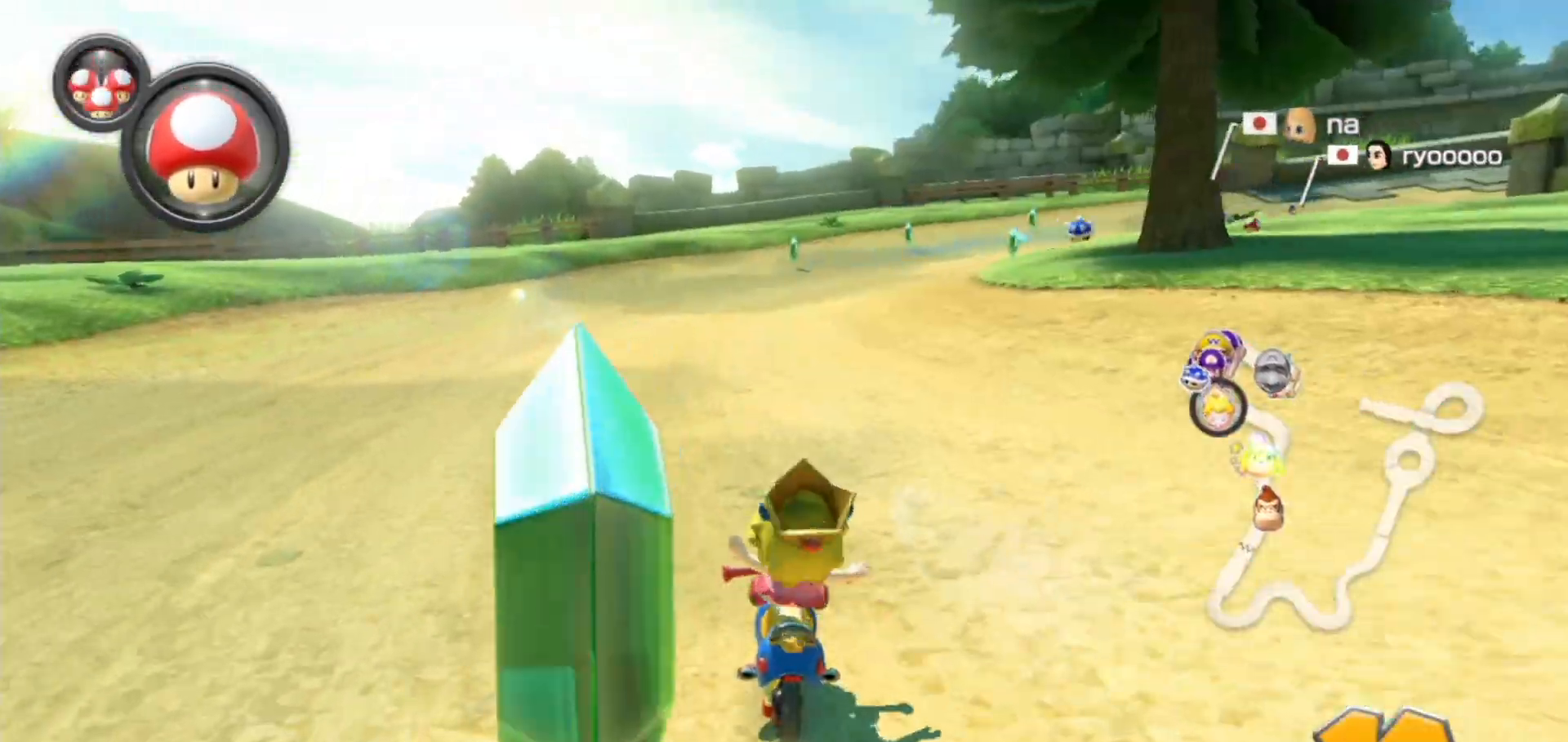
{"buttons": ["A", "R1"], "left_stick": "right", "events": [[350, "R1", "down"]]}
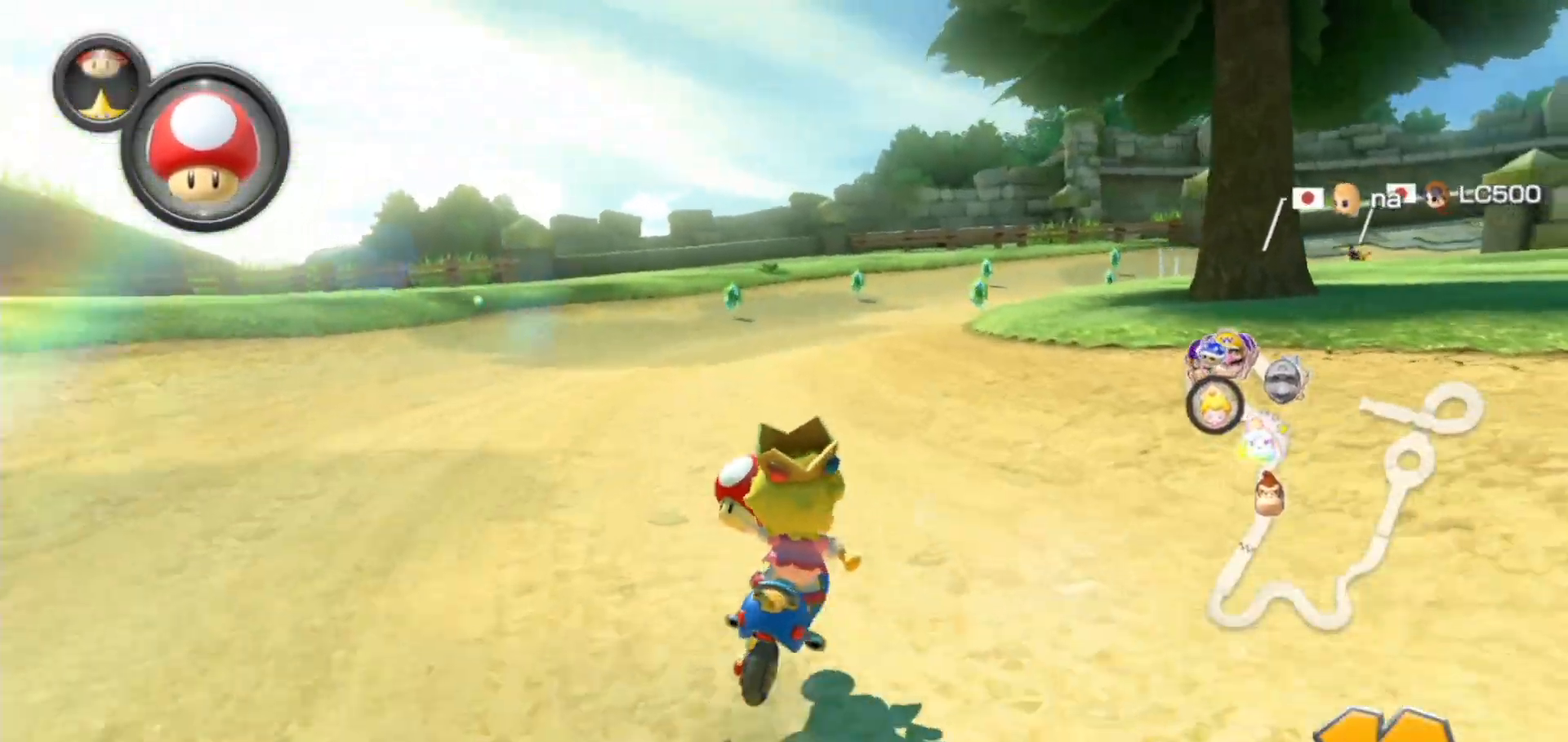
{"buttons": ["A", "R1"], "left_stick": "right", "events": [[17, "L1", "down"], [133, "L1", "up"]]}
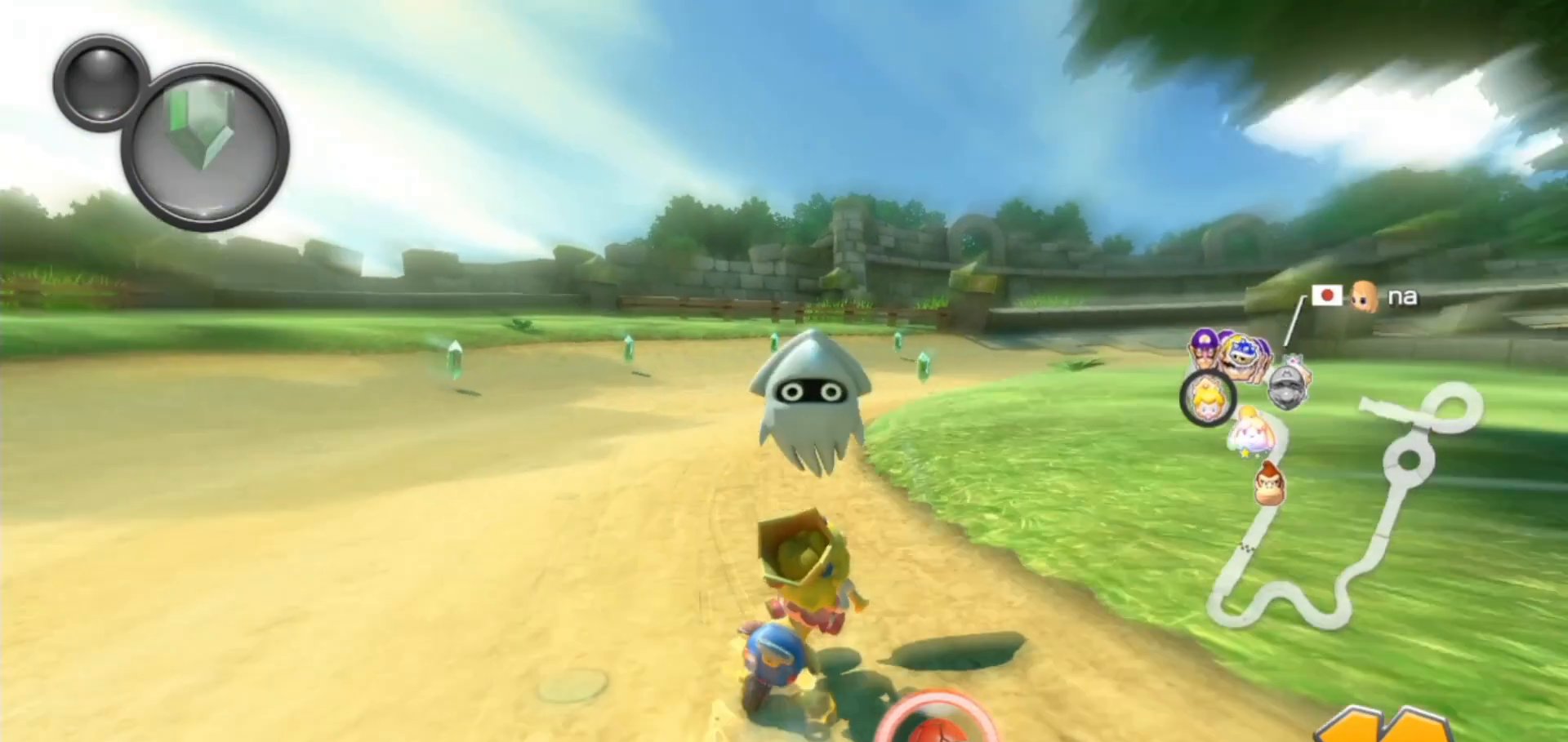
{"buttons": ["A", "R1"], "left_stick": "up-left", "events": [[467, "left_stick", "up-left"]]}
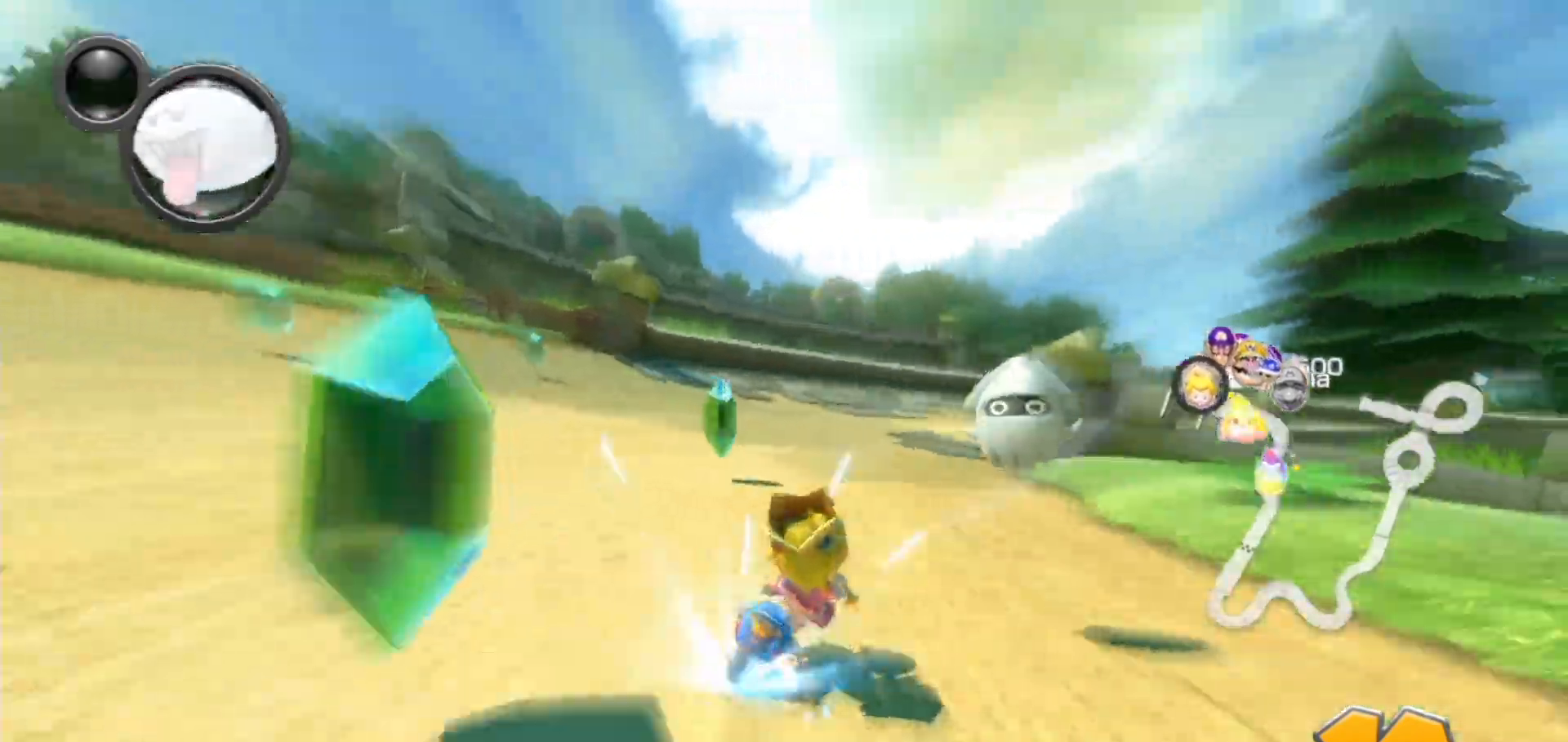
{"buttons": ["A", "R1"], "left_stick": "up-right", "events": [[83, "left_stick", "right"], [417, "left_stick", "up-right"]]}
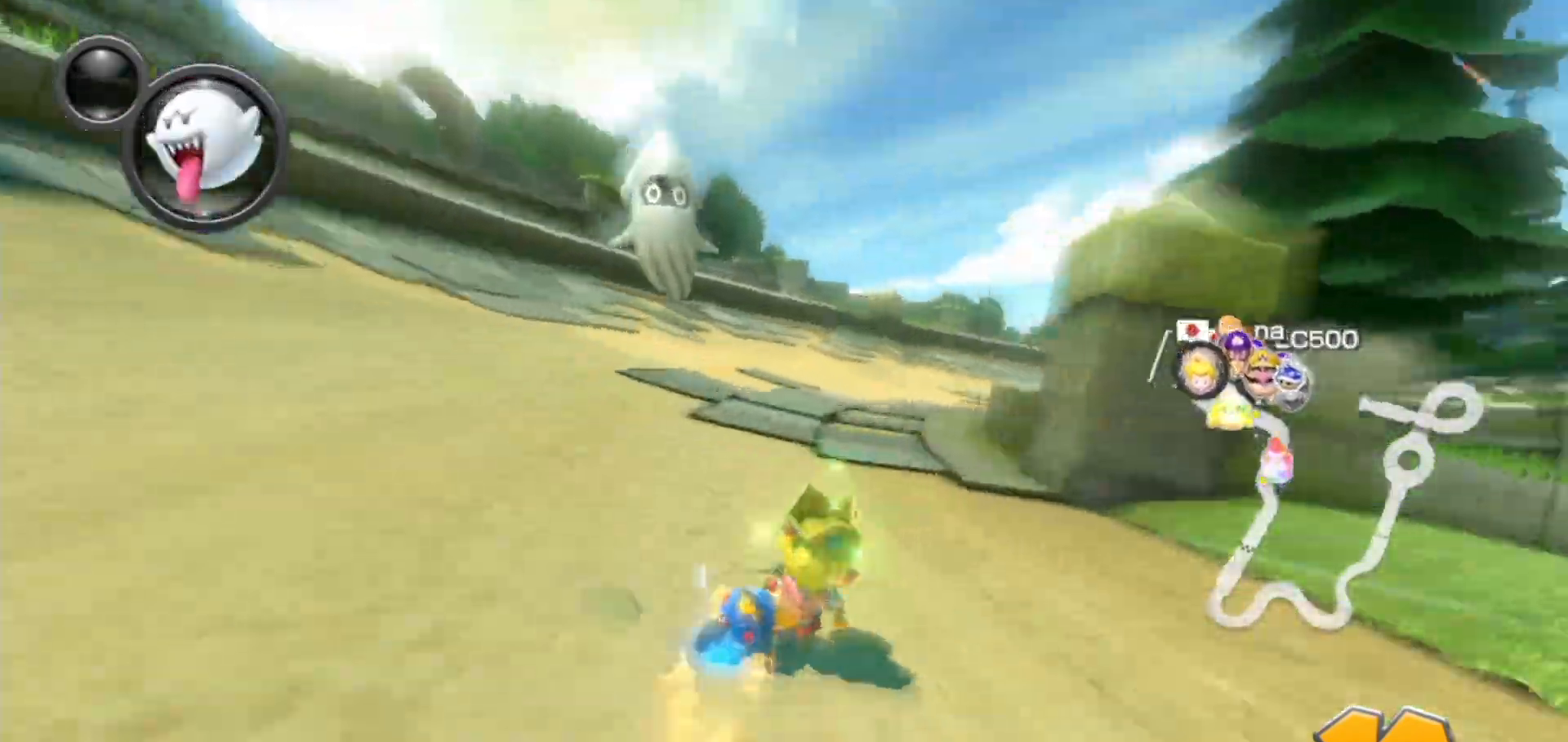
{"buttons": ["A", "R1"], "left_stick": "left", "events": [[467, "left_stick", "left"]]}
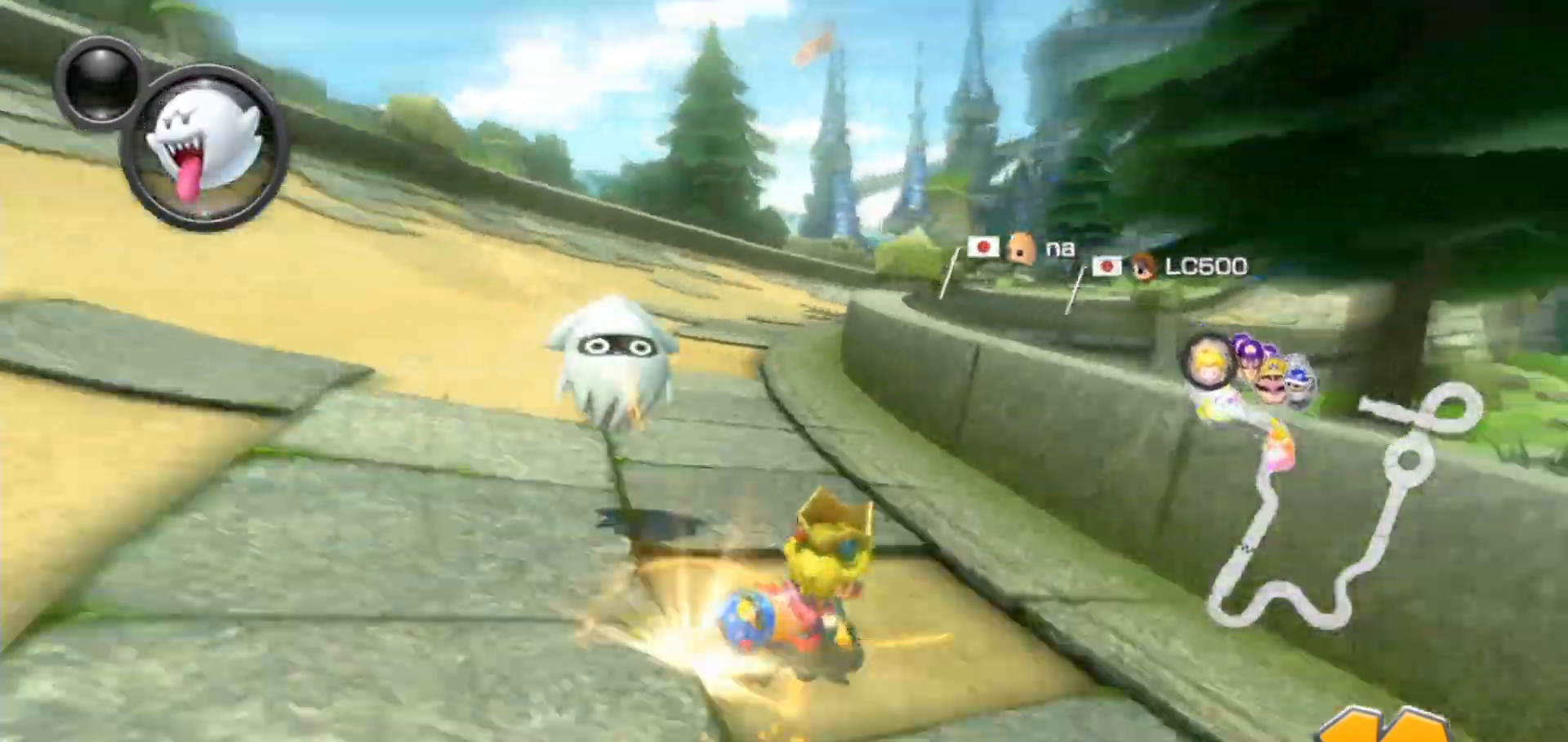
{"buttons": ["A", "R1"], "left_stick": "right", "events": [[267, "L1", "down"], [400, "L1", "up"], [433, "left_stick", "right"]]}